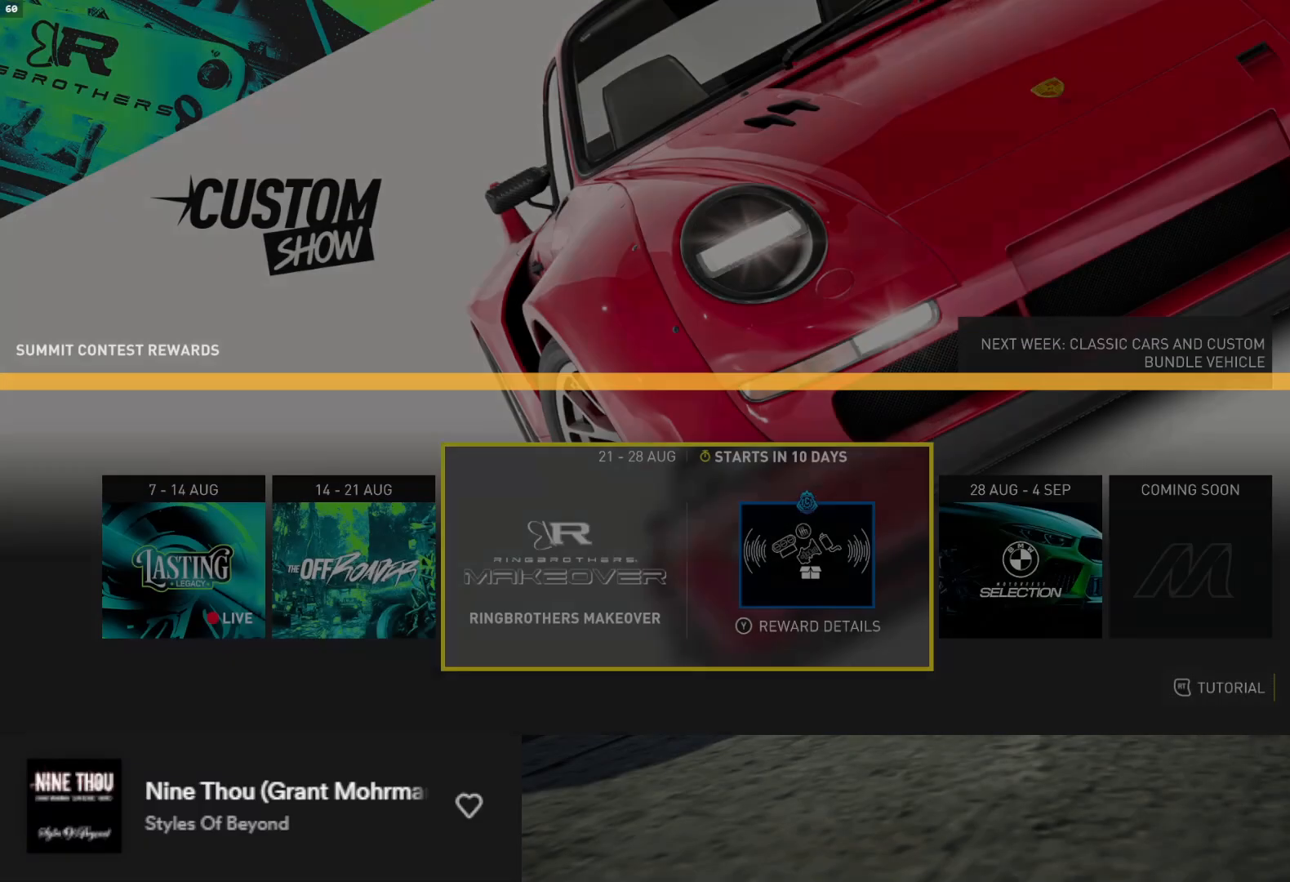
Gameplay with a controller (Xbox layout); each line is a JSON object with the inputs held at the frame after it. "events" lists button and stick changes between this image and that frame as [ms after this image, input, new state], when the widget could be followed in between. Not read: L3.
{"buttons": [], "left_stick": "center", "right_stick": "center", "events": []}
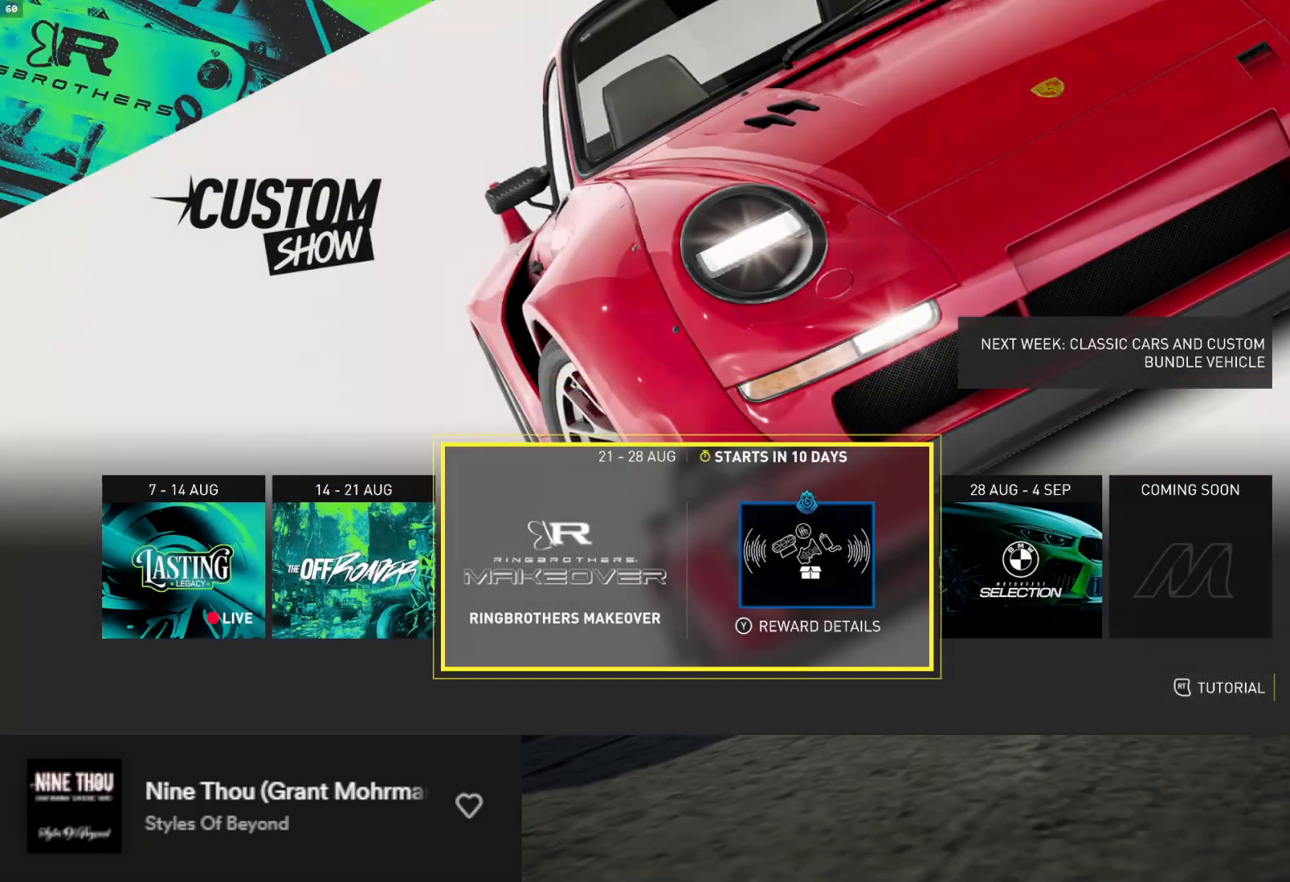
{"buttons": [], "left_stick": "center", "right_stick": "center", "events": [[17, "Y", "down"], [67, "Y", "up"]]}
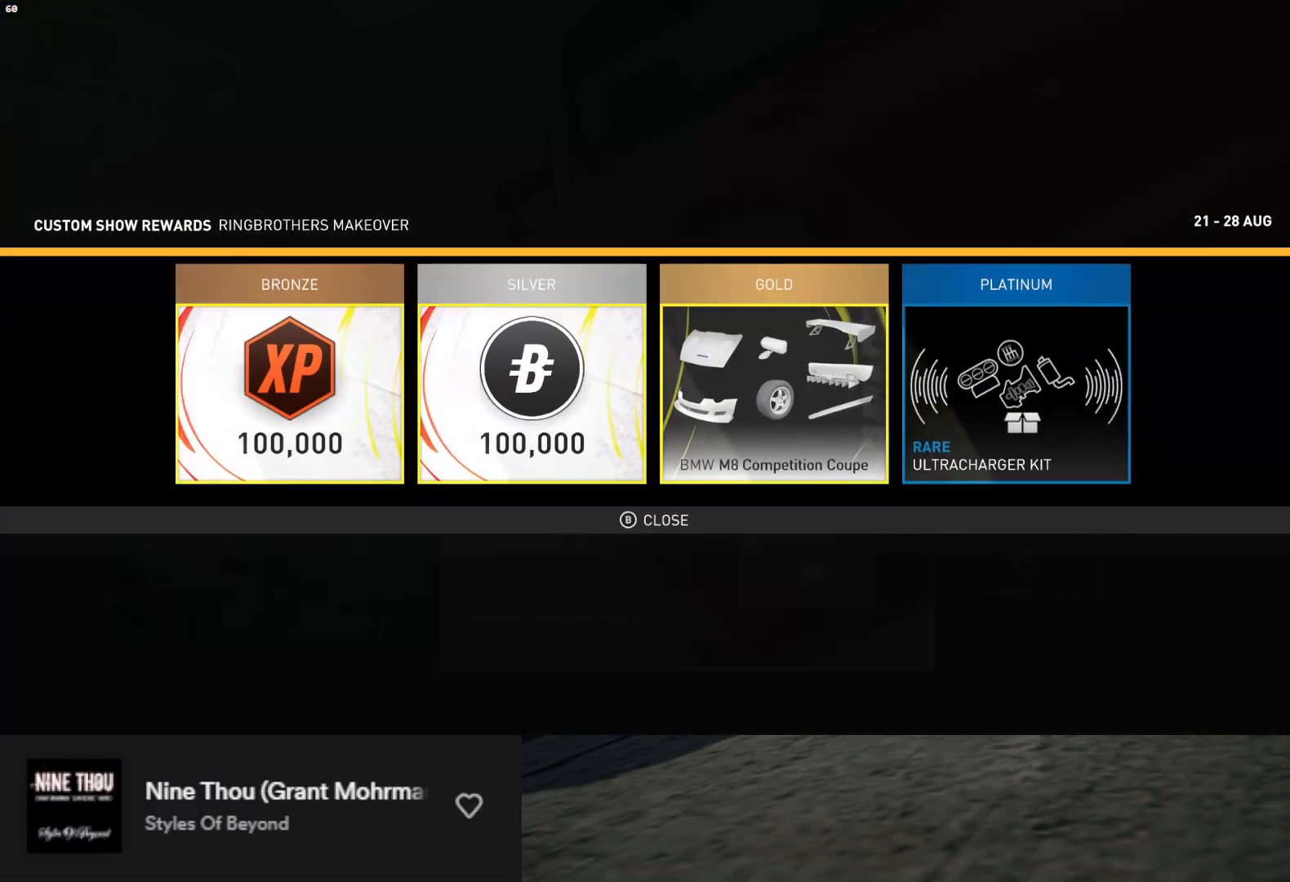
{"buttons": [], "left_stick": "center", "right_stick": "center", "events": []}
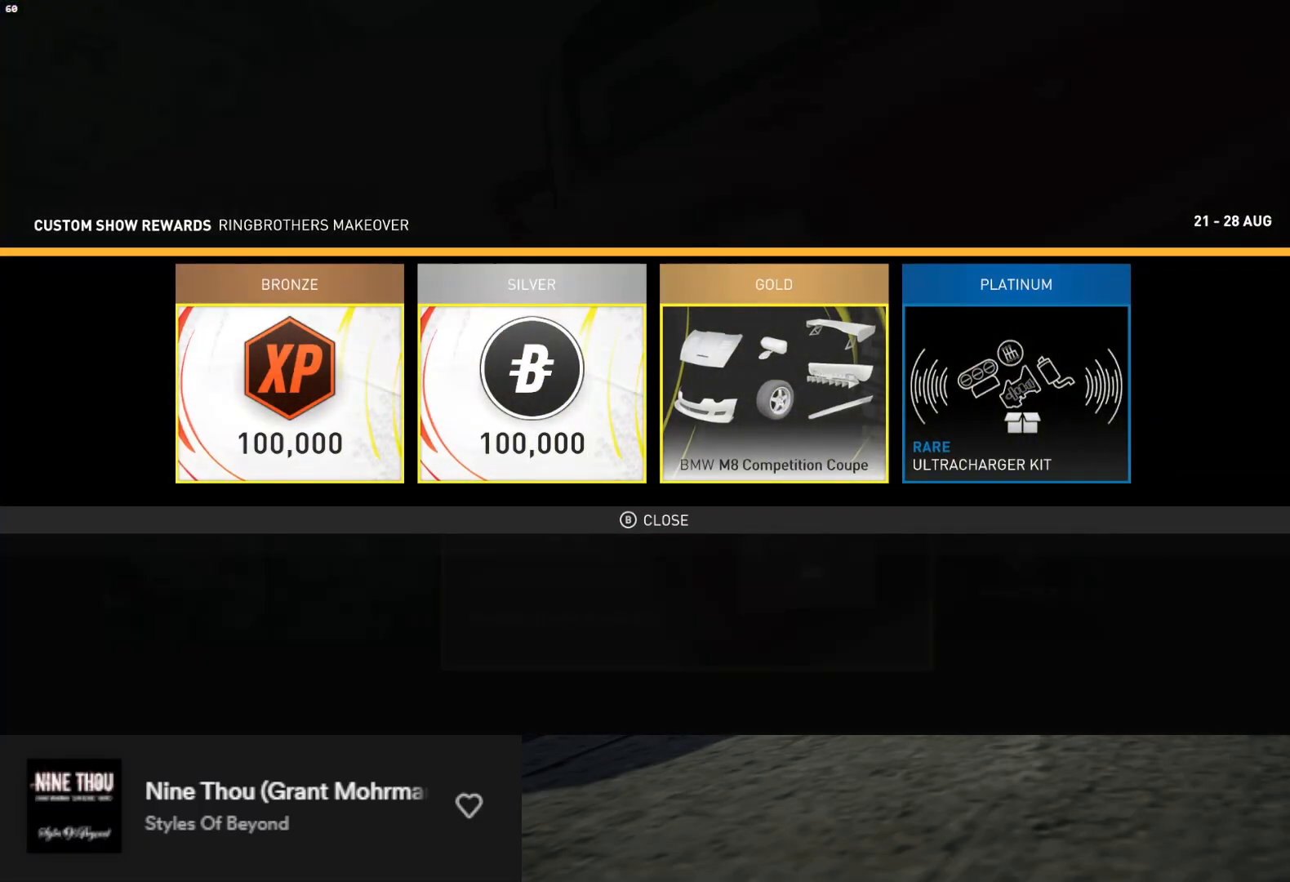
{"buttons": [], "left_stick": "center", "right_stick": "center", "events": []}
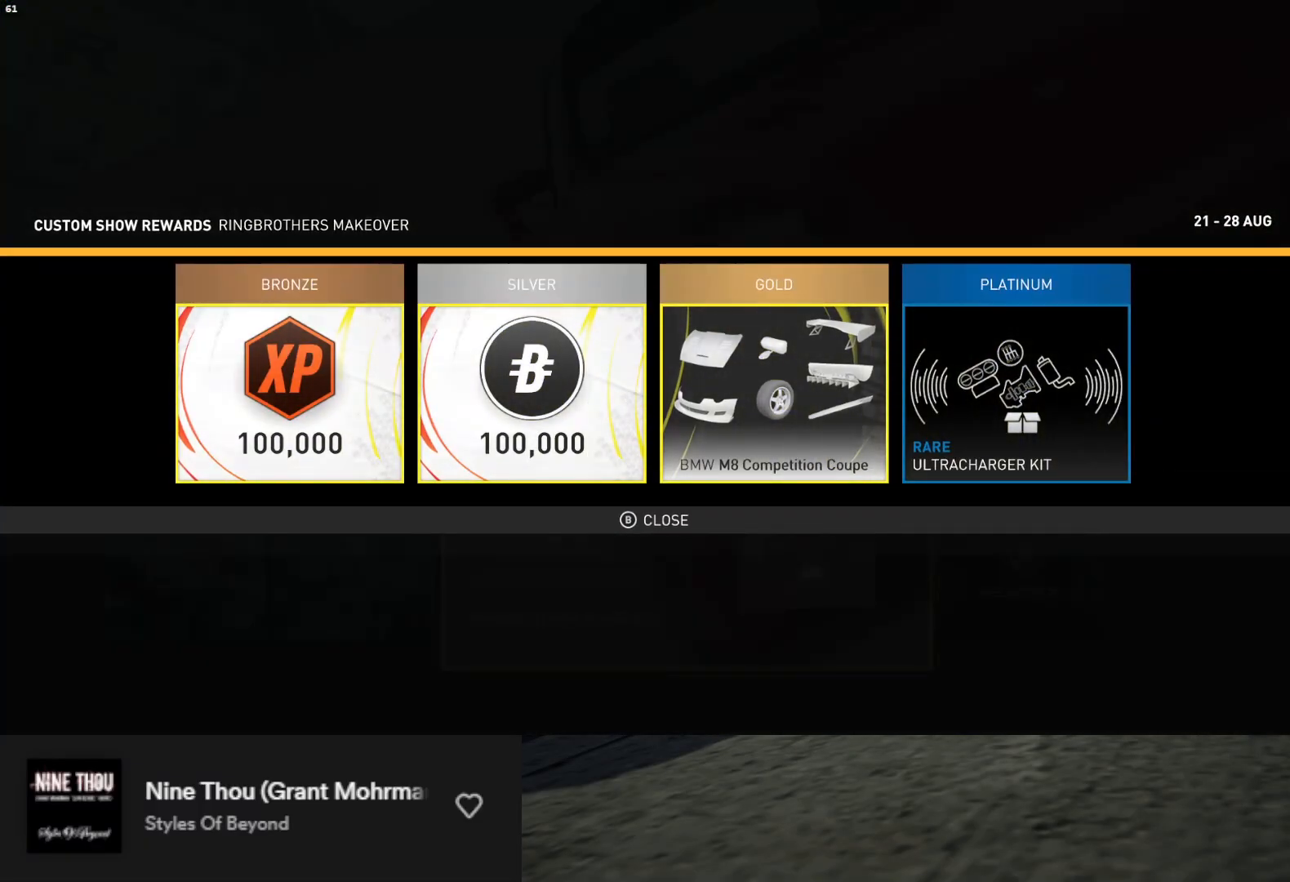
{"buttons": [], "left_stick": "center", "right_stick": "center", "events": []}
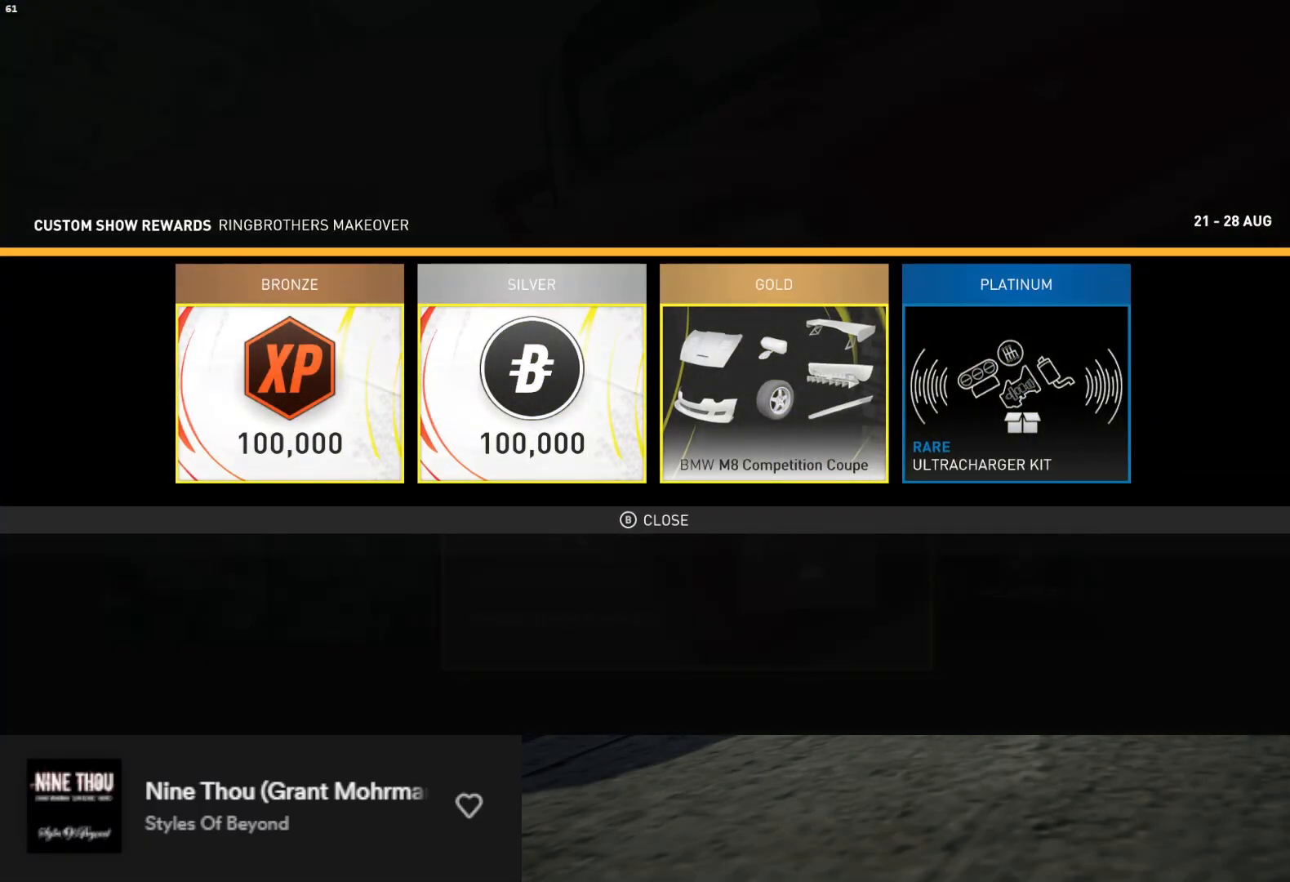
{"buttons": [], "left_stick": "center", "right_stick": "center", "events": []}
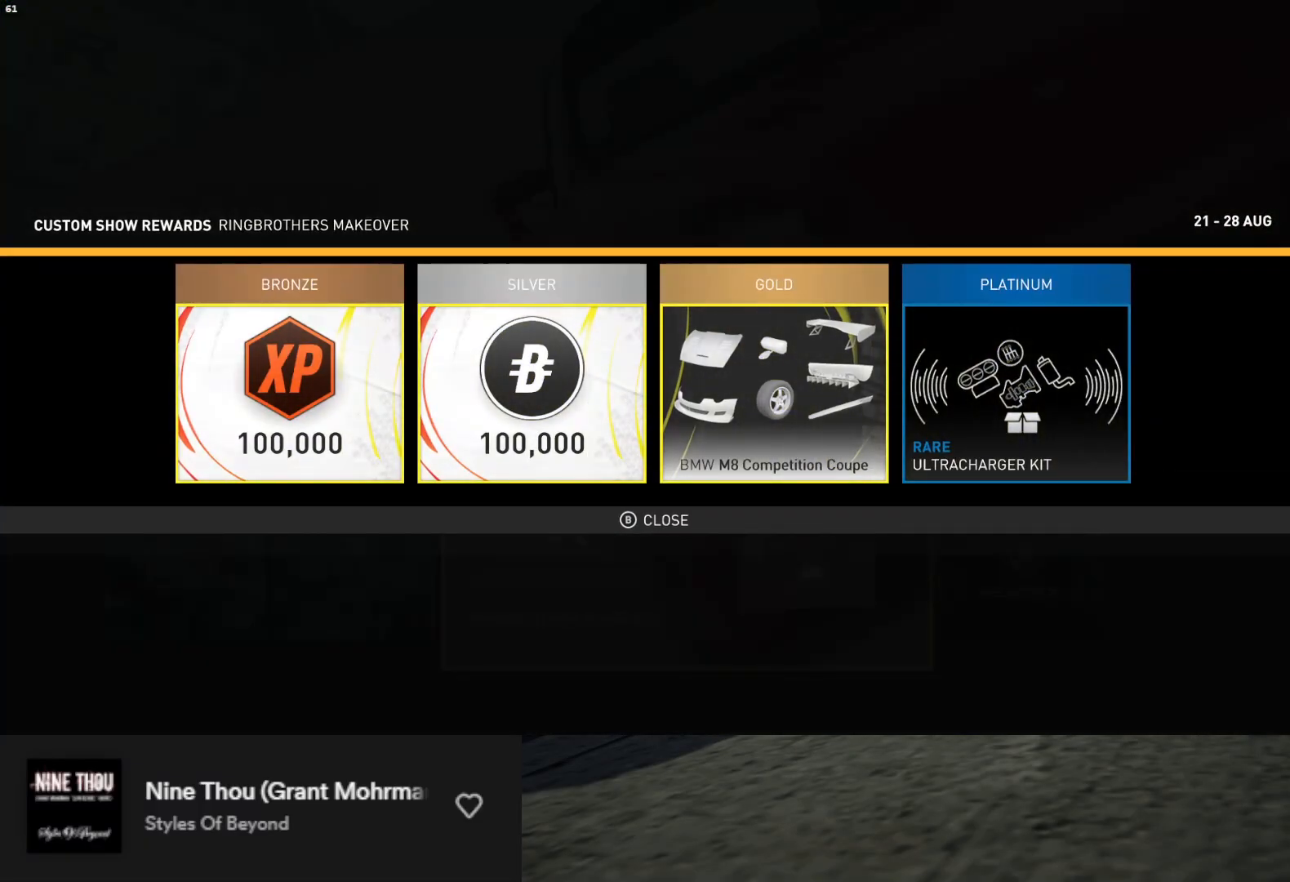
{"buttons": [], "left_stick": "center", "right_stick": "center", "events": []}
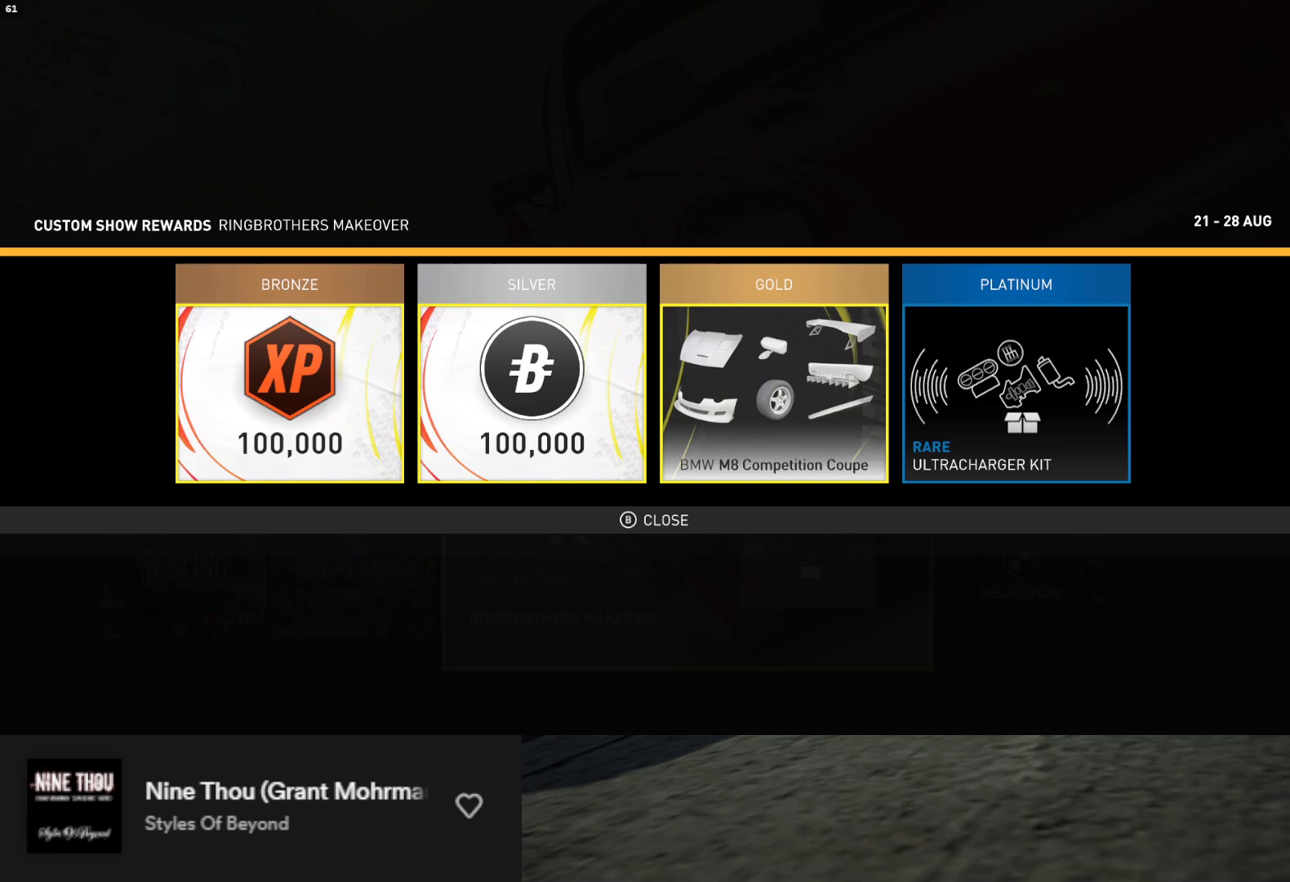
{"buttons": [], "left_stick": "center", "right_stick": "center", "events": [[167, "B", "down"], [217, "B", "up"]]}
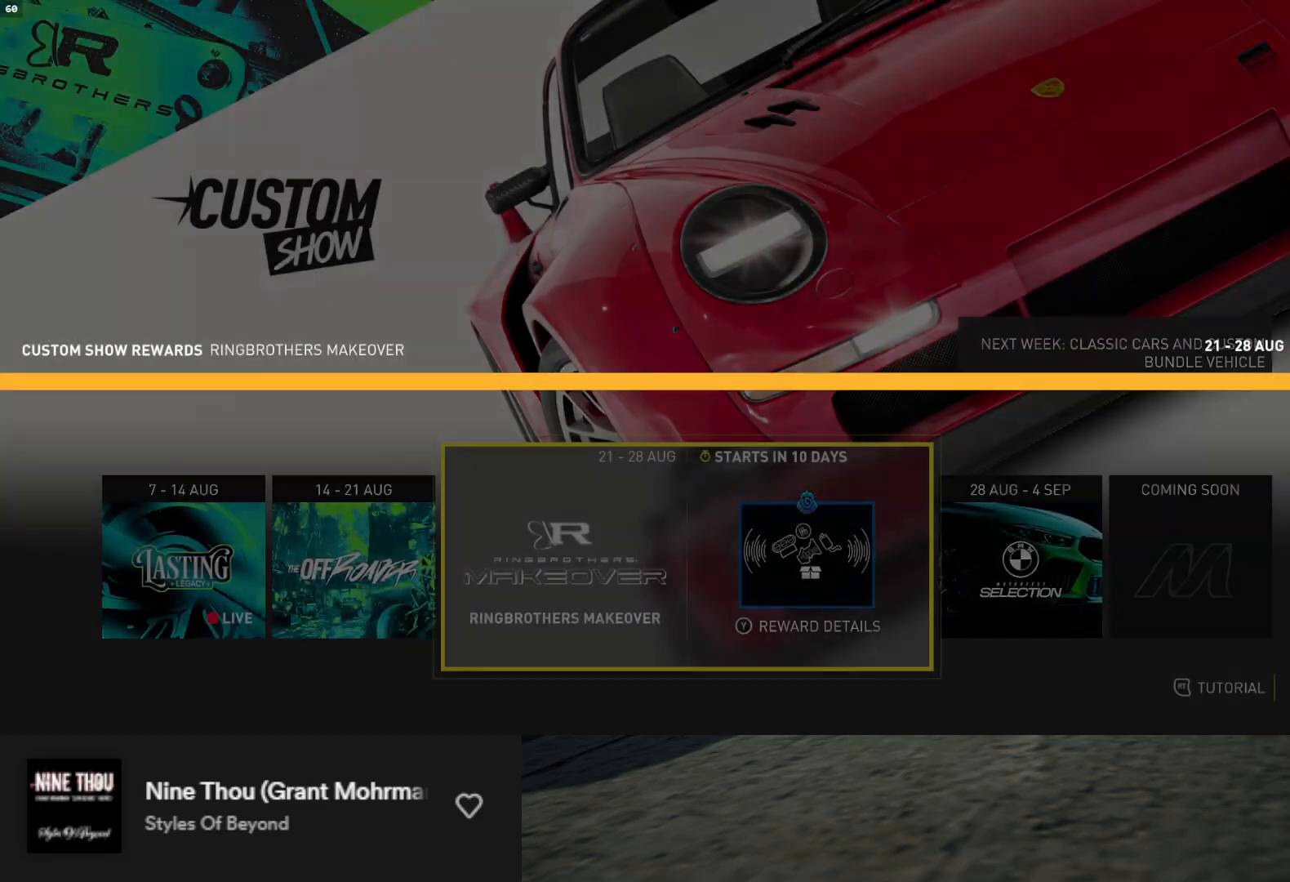
{"buttons": [], "left_stick": "center", "right_stick": "center", "events": []}
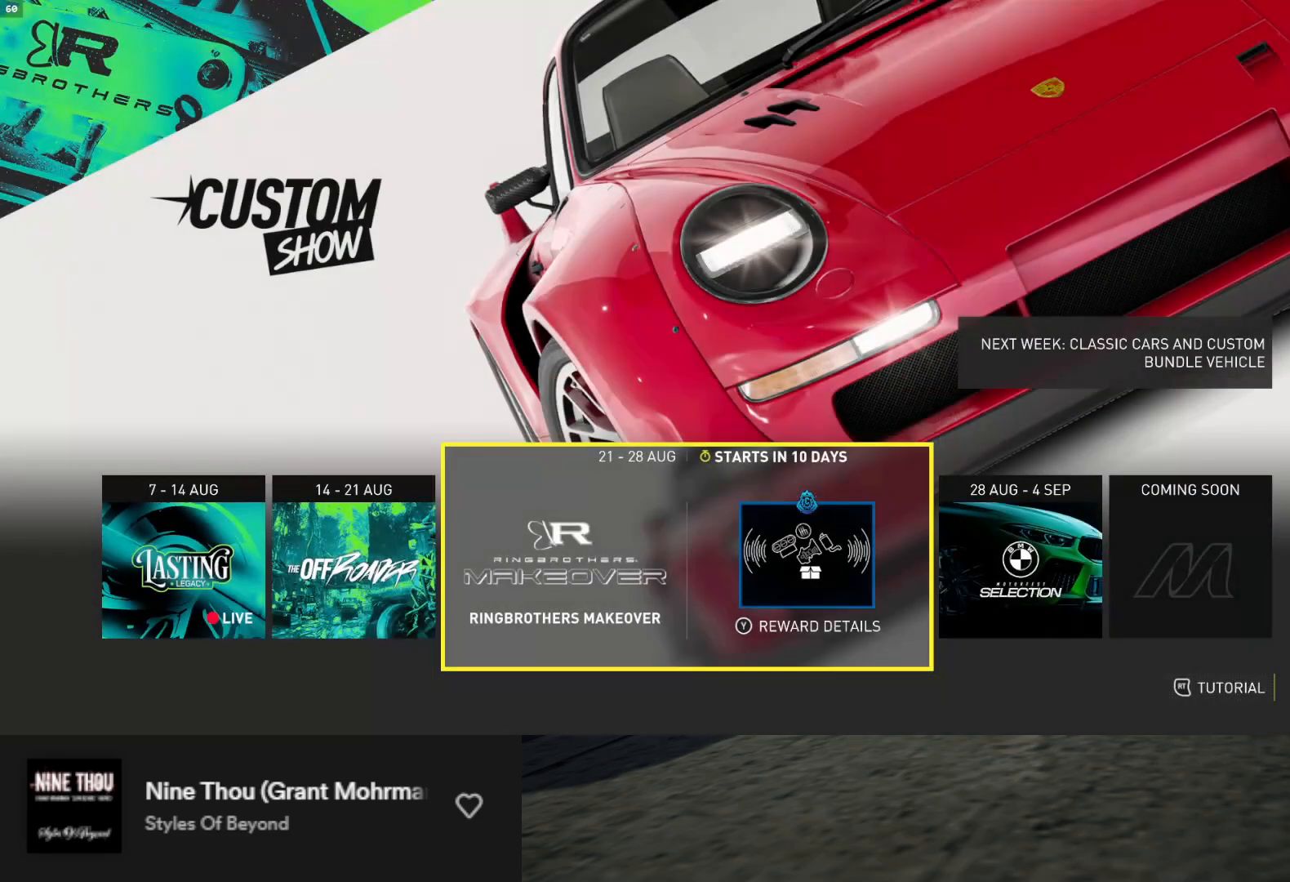
{"buttons": [], "left_stick": "center", "right_stick": "center", "events": [[17, "DPAD_RIGHT", "down"], [100, "DPAD_RIGHT", "up"], [283, "Y", "down"], [333, "Y", "up"]]}
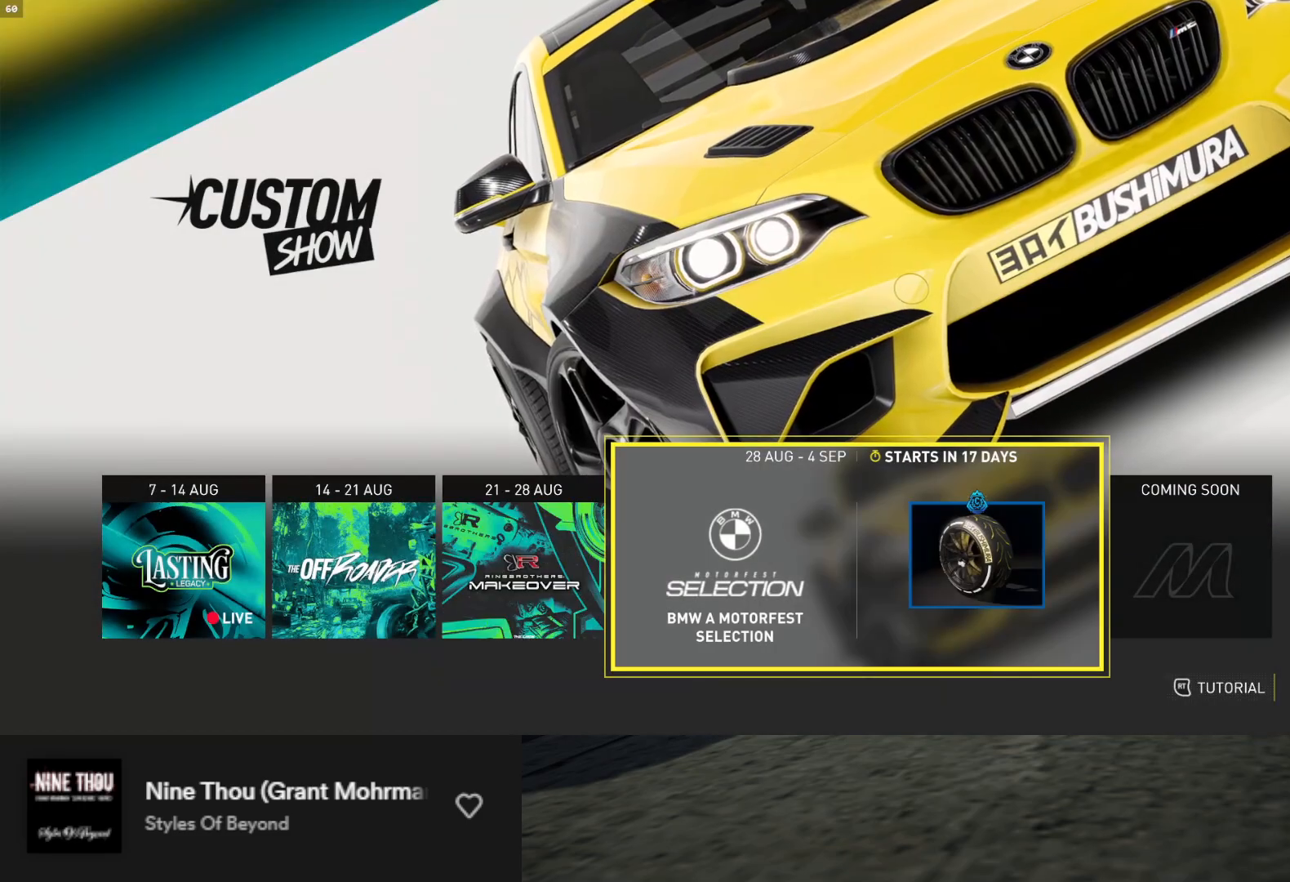
{"buttons": [], "left_stick": "center", "right_stick": "center", "events": [[200, "Y", "down"], [333, "Y", "up"]]}
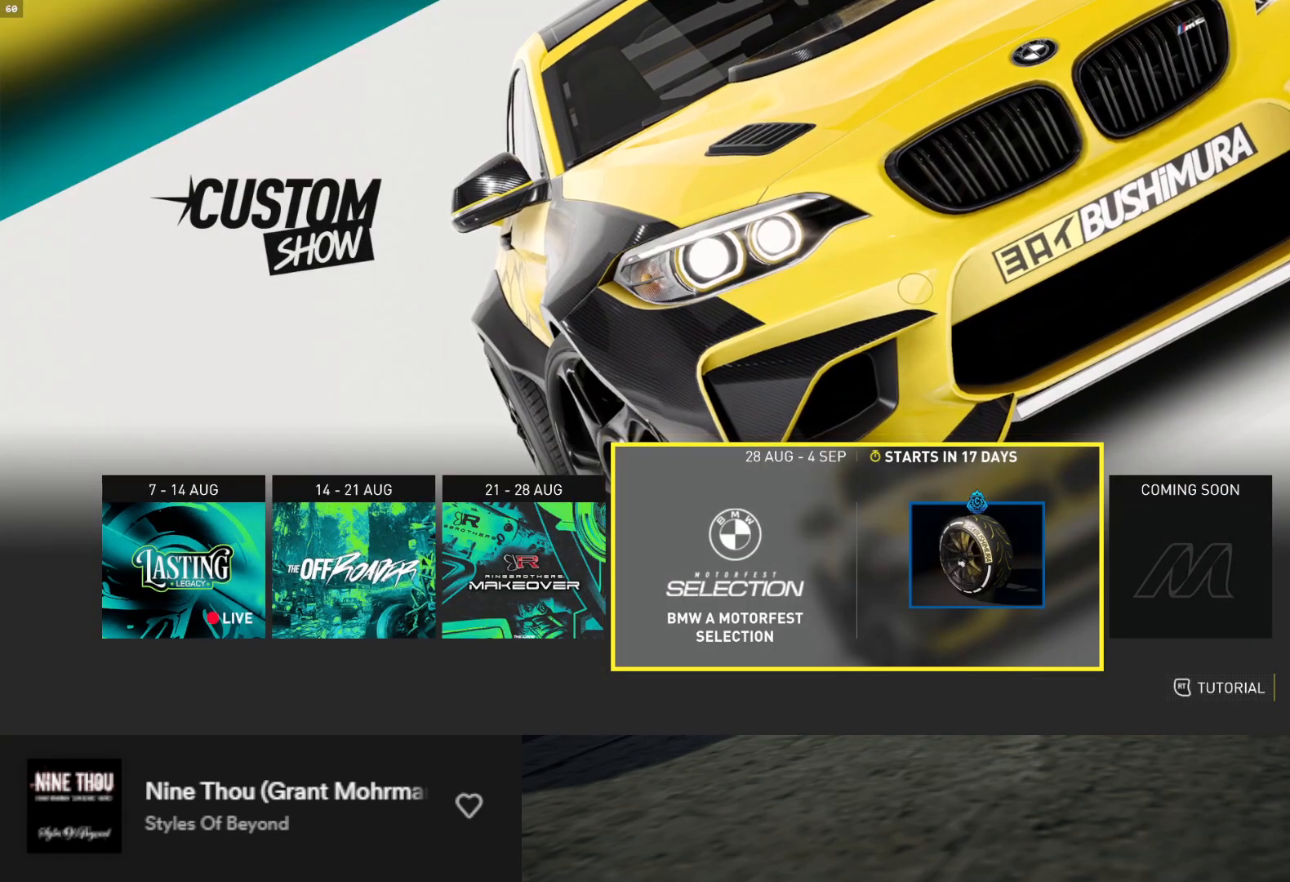
{"buttons": [], "left_stick": "center", "right_stick": "center", "events": []}
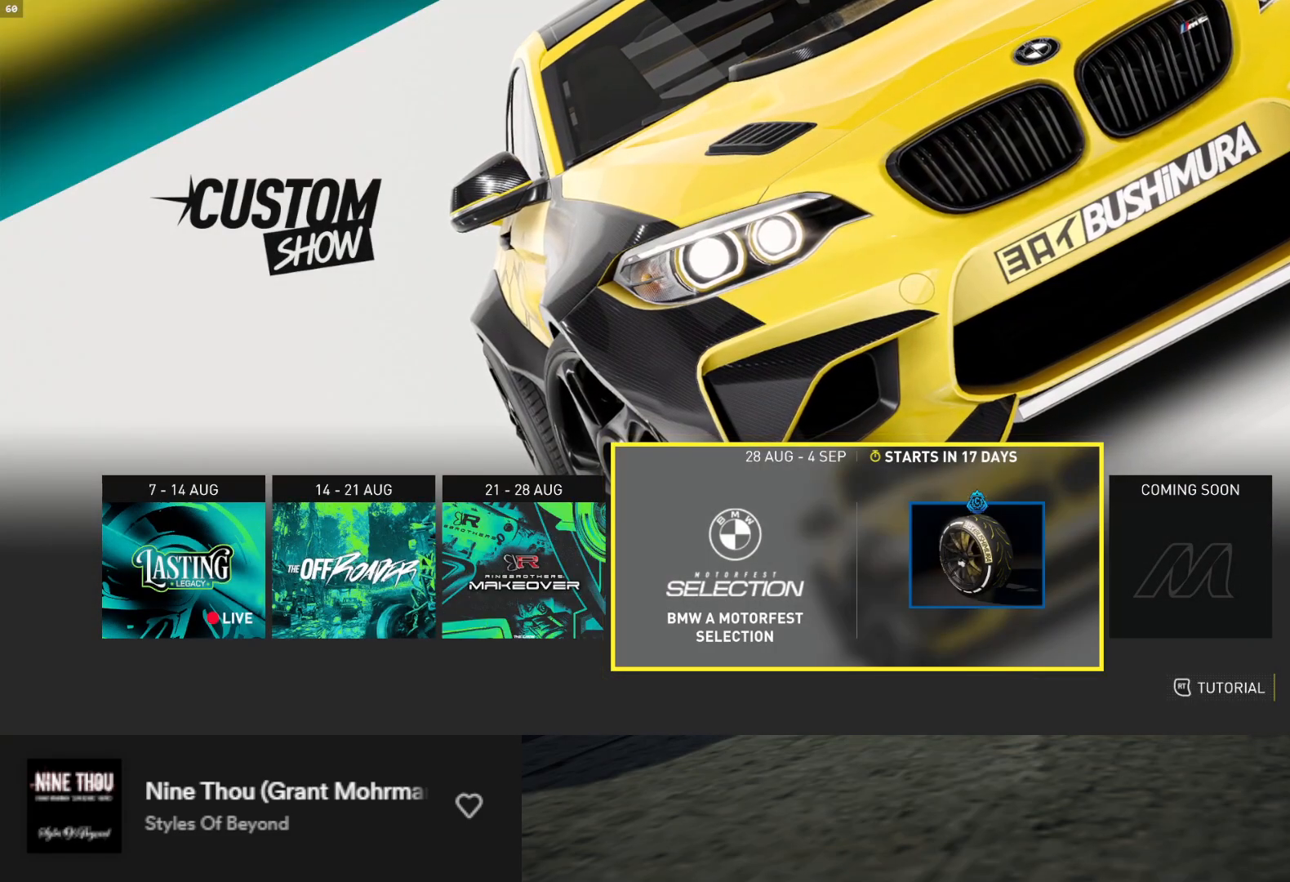
{"buttons": [], "left_stick": "center", "right_stick": "center", "events": []}
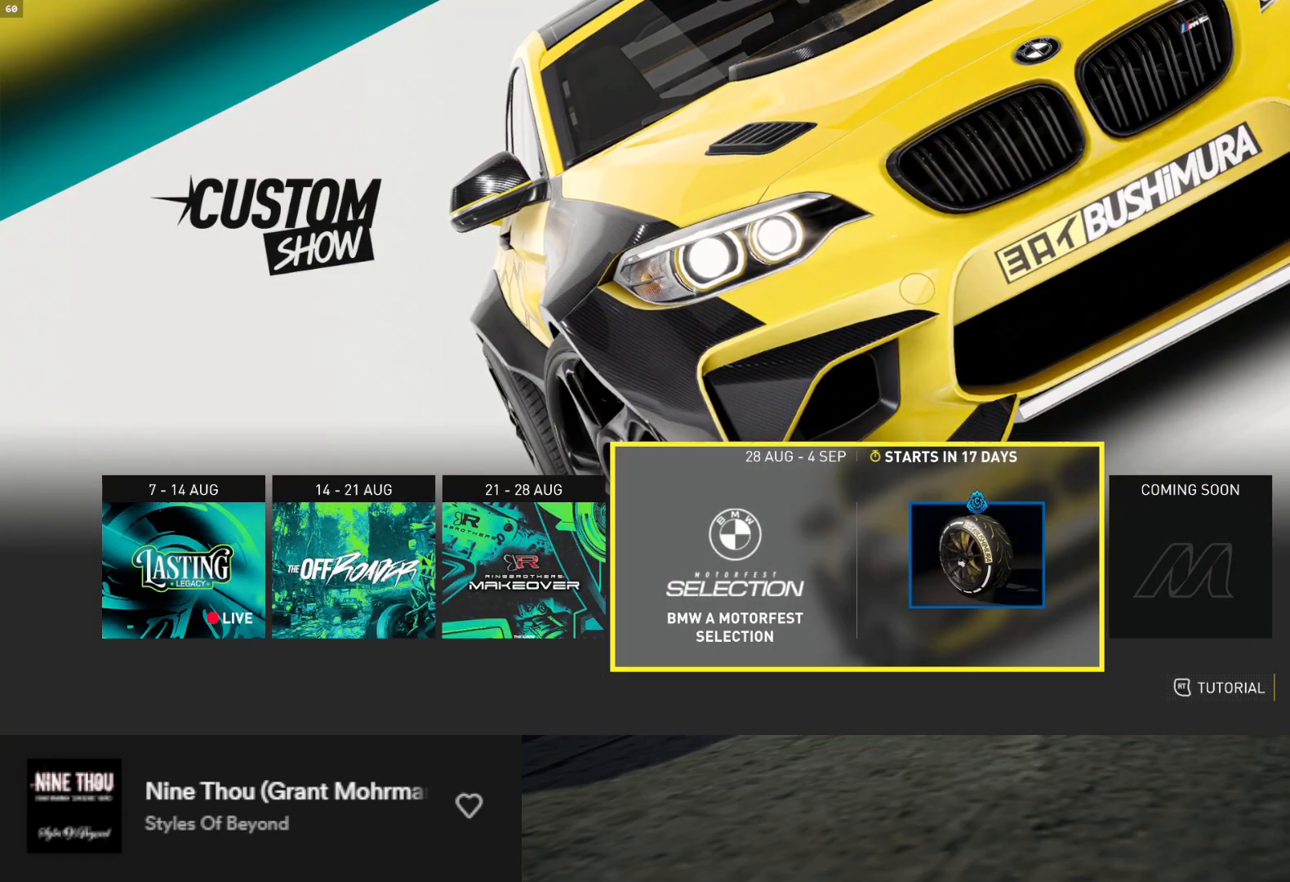
{"buttons": ["DPAD_RIGHT"], "left_stick": "center", "right_stick": "center", "events": [[300, "DPAD_LEFT", "down"], [417, "DPAD_LEFT", "up"], [467, "DPAD_RIGHT", "down"]]}
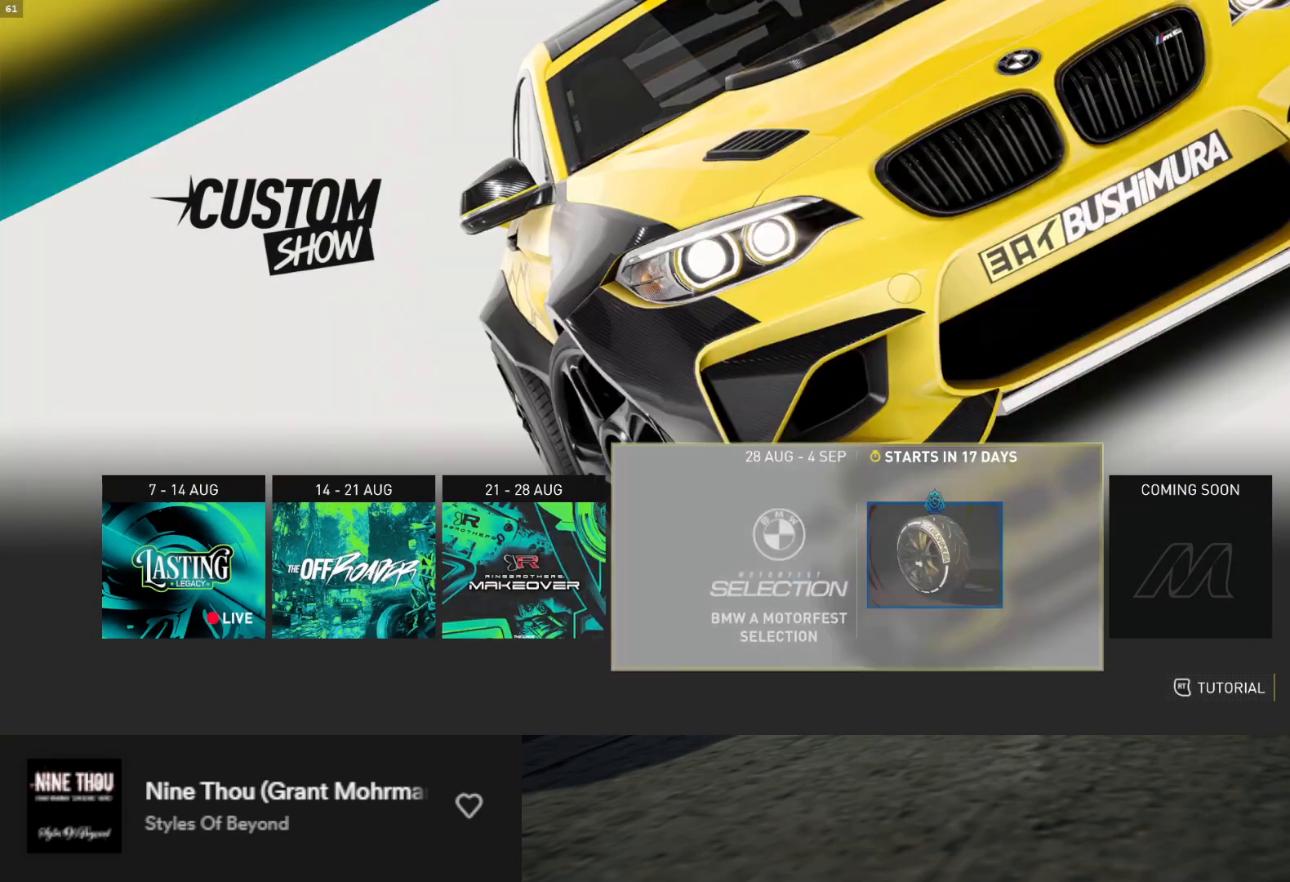
{"buttons": [], "left_stick": "center", "right_stick": "center", "events": [[33, "DPAD_RIGHT", "up"]]}
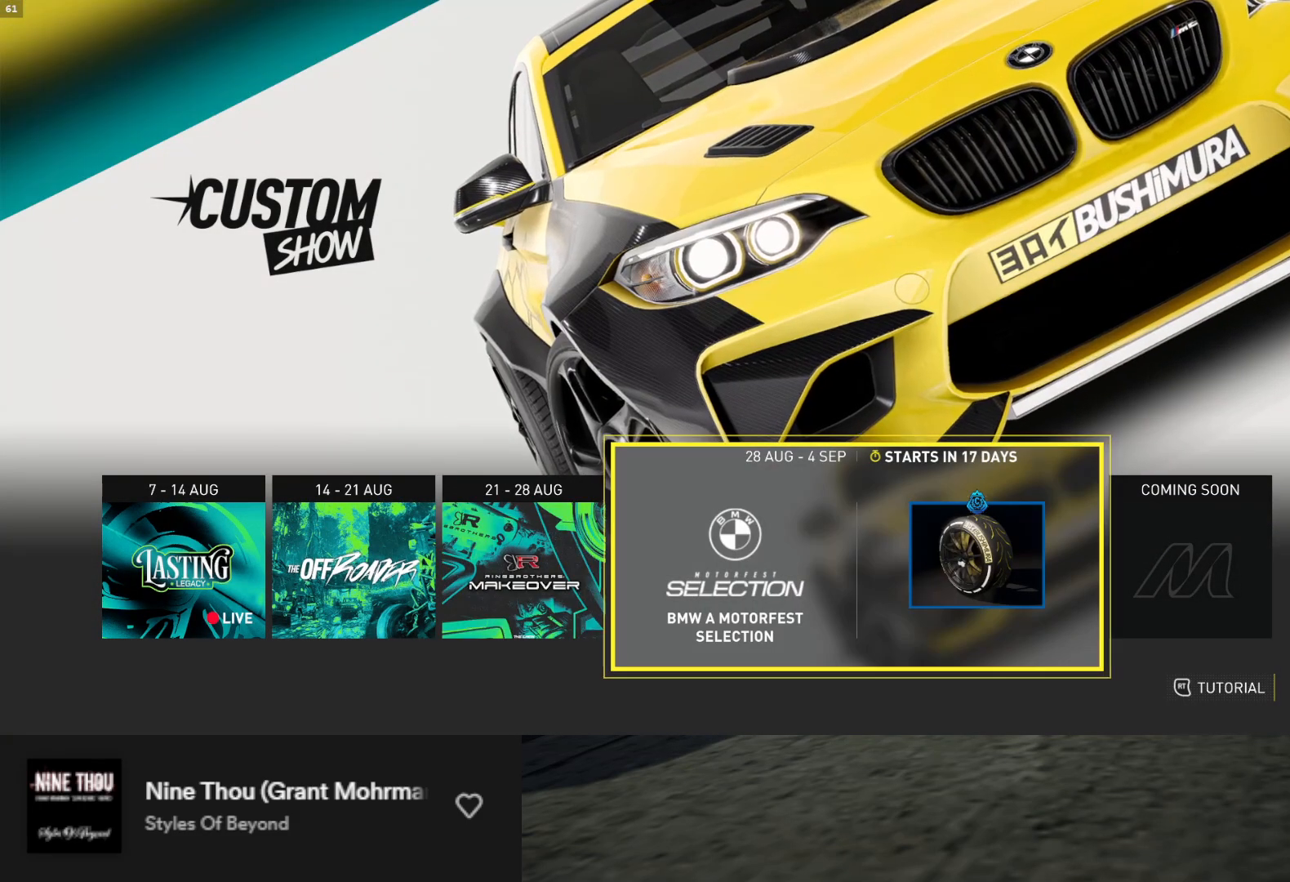
{"buttons": [], "left_stick": "center", "right_stick": "center", "events": []}
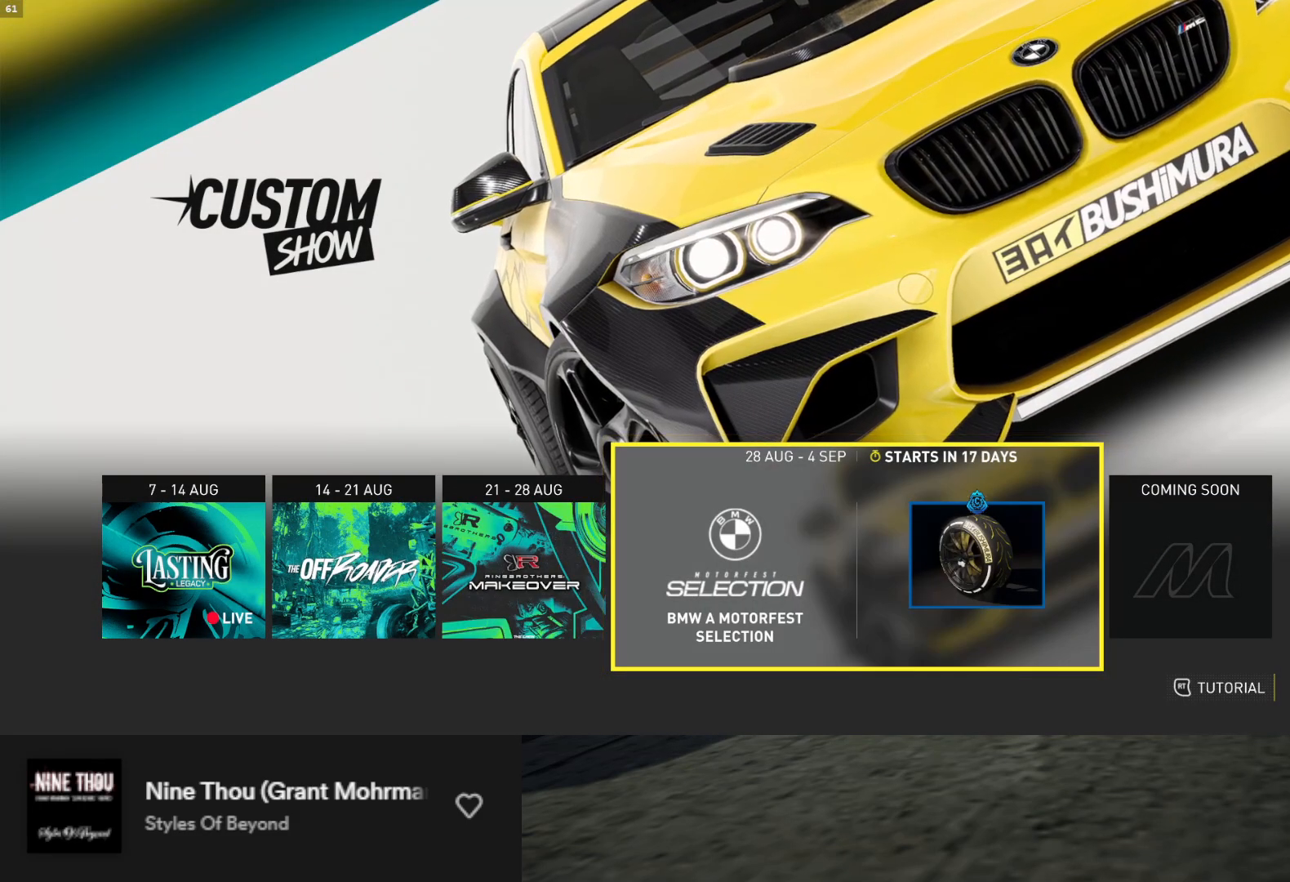
{"buttons": [], "left_stick": "center", "right_stick": "center", "events": [[200, "DPAD_RIGHT", "down"], [333, "DPAD_RIGHT", "up"], [433, "DPAD_LEFT", "down"], [483, "DPAD_LEFT", "up"]]}
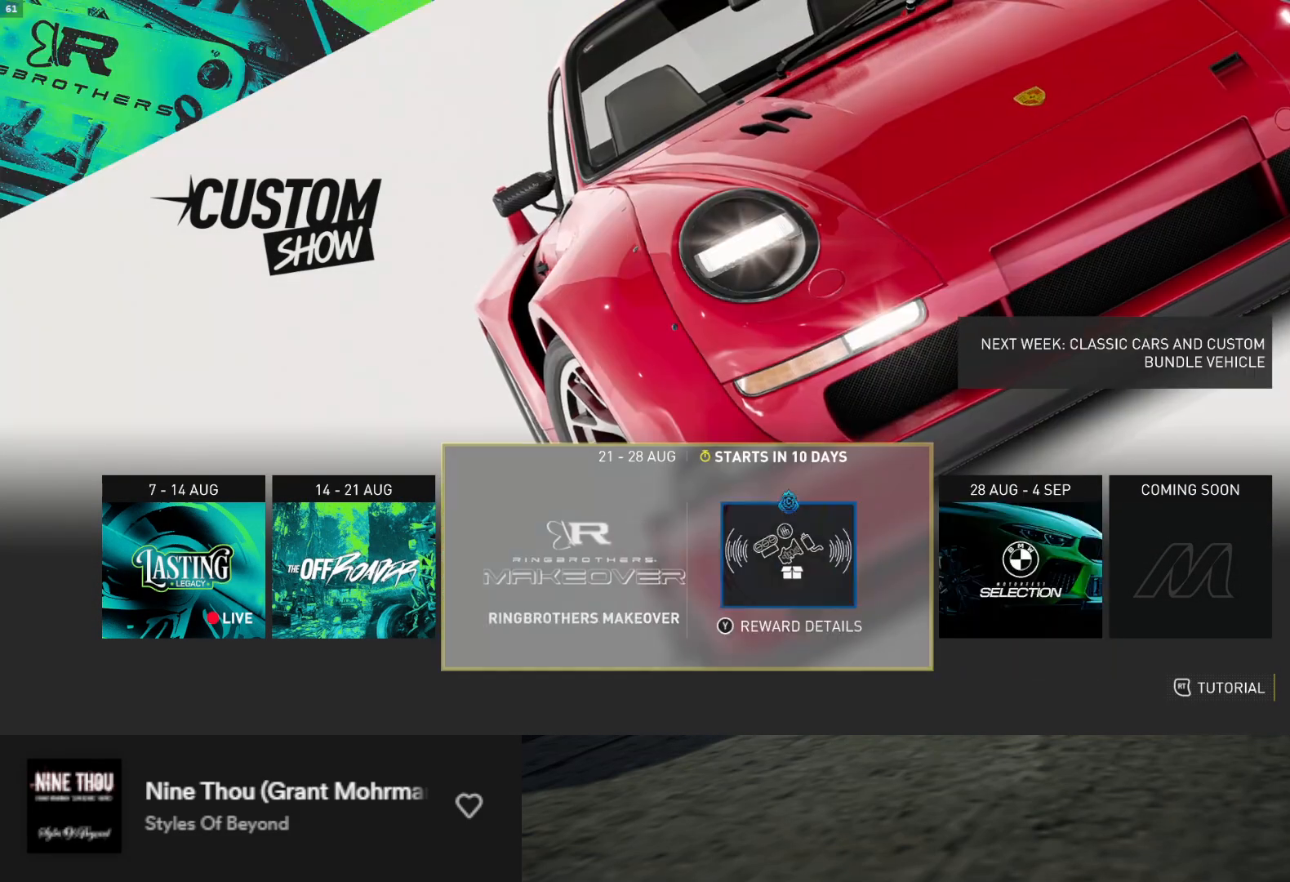
{"buttons": [], "left_stick": "center", "right_stick": "center", "events": [[150, "DPAD_LEFT", "down"], [267, "DPAD_LEFT", "up"], [333, "DPAD_LEFT", "down"], [417, "DPAD_LEFT", "up"]]}
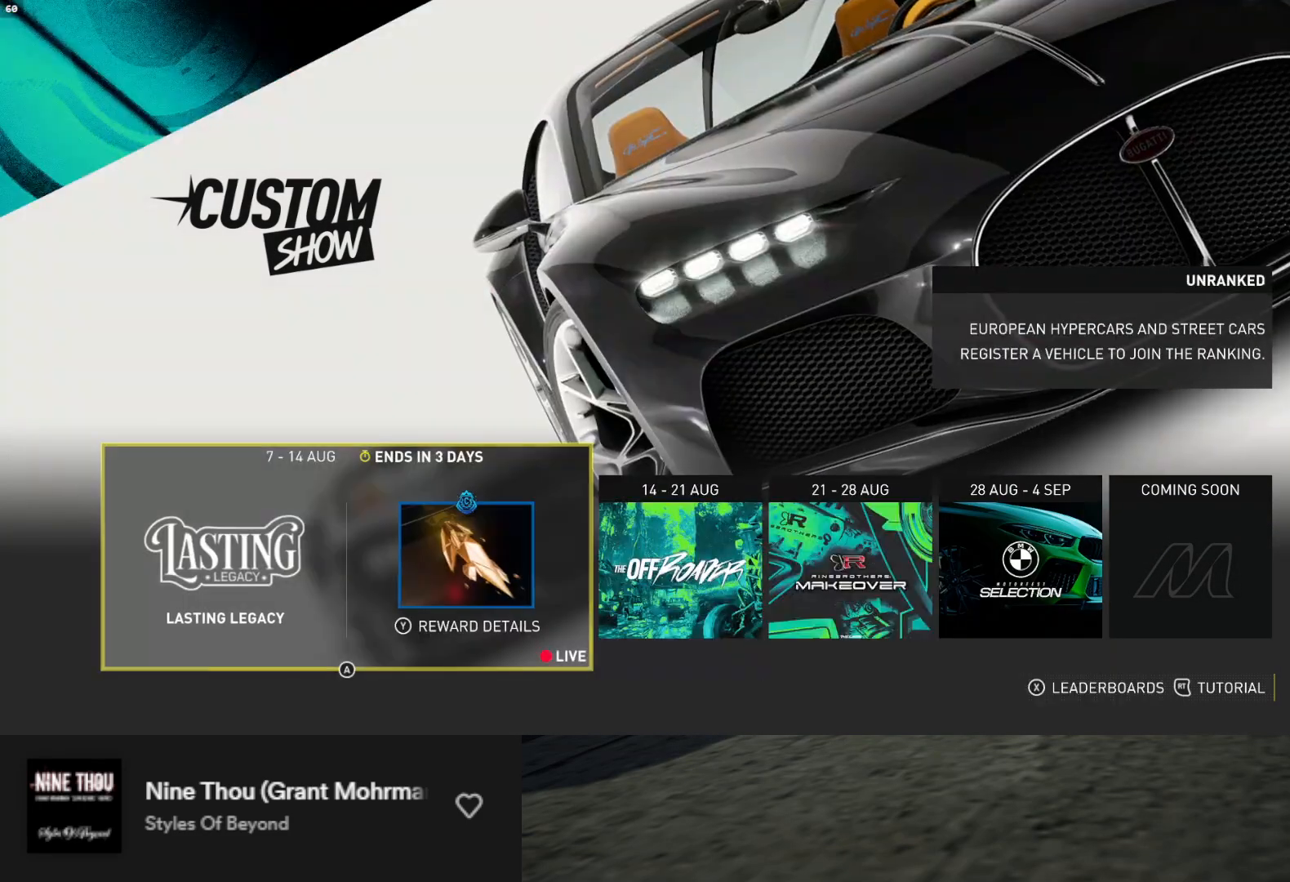
{"buttons": [], "left_stick": "center", "right_stick": "center", "events": [[50, "B", "down"], [117, "B", "up"]]}
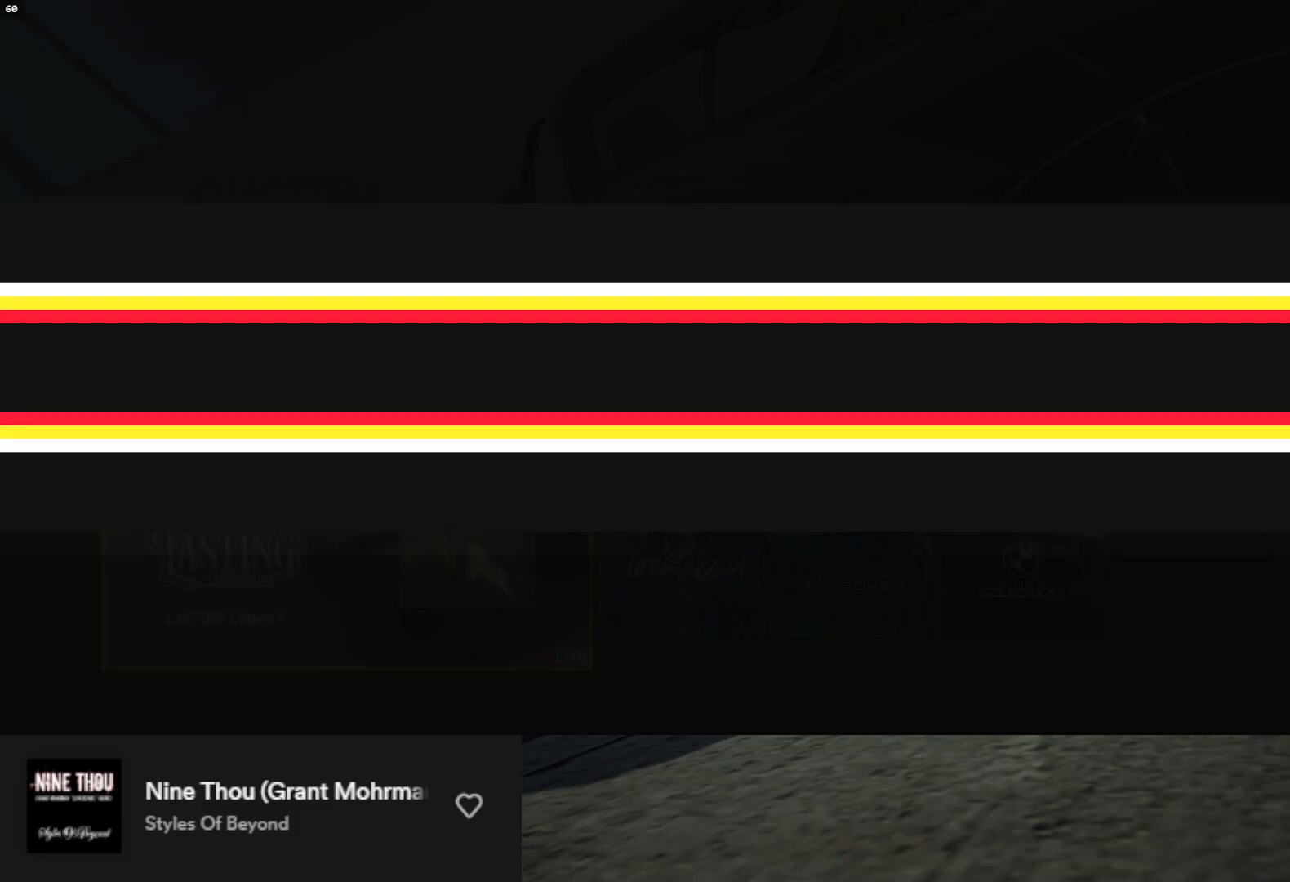
{"buttons": [], "left_stick": "center", "right_stick": "center", "events": []}
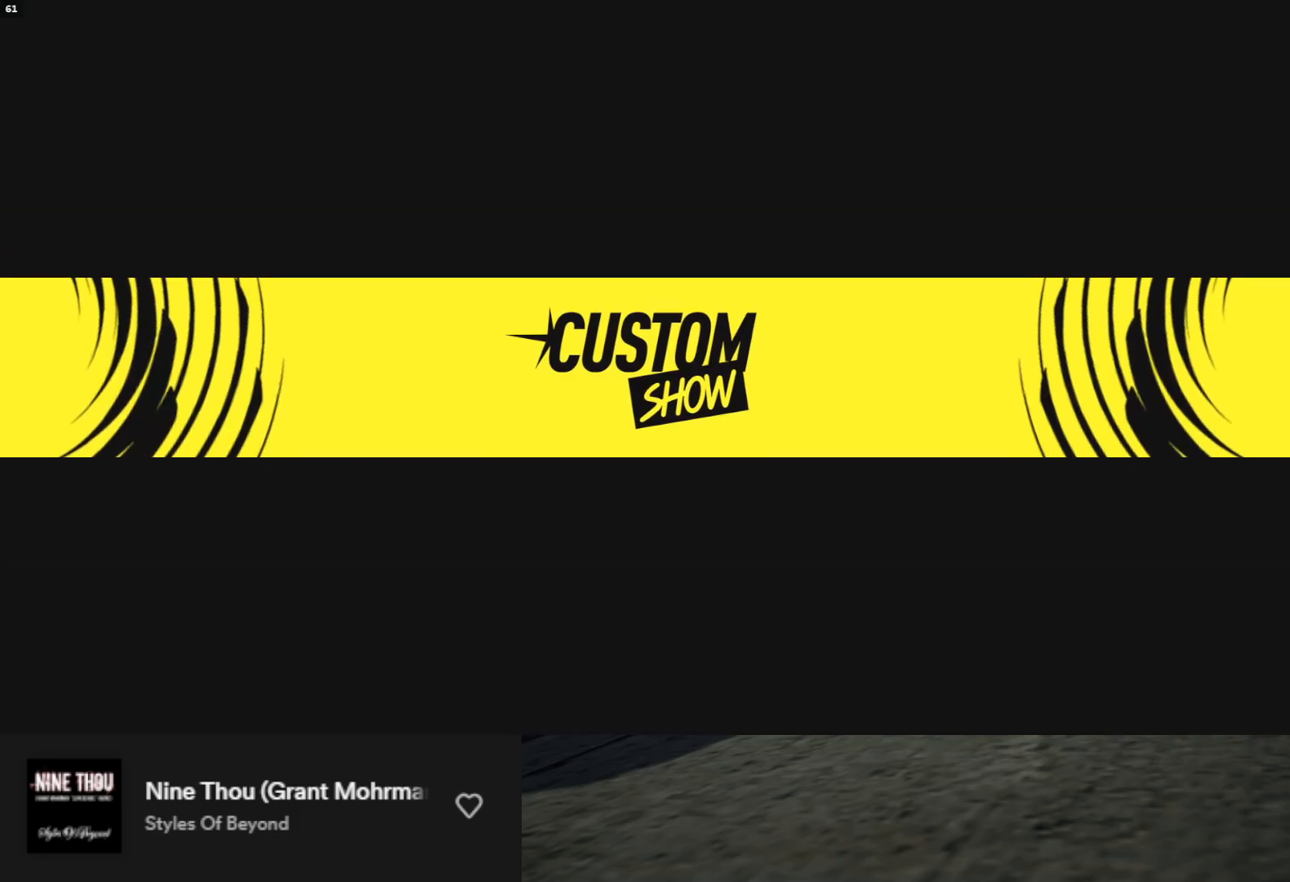
{"buttons": [], "left_stick": "center", "right_stick": "center", "events": []}
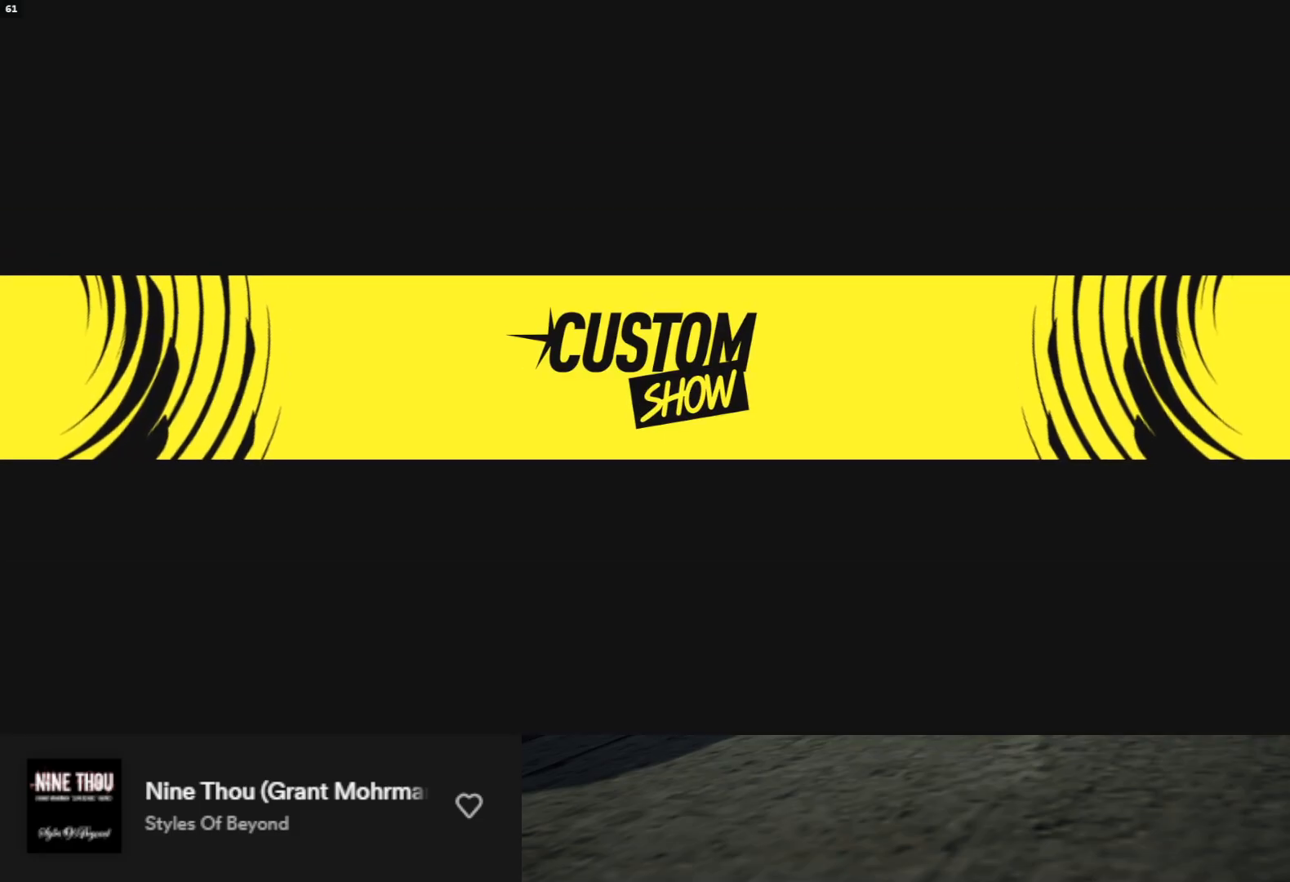
{"buttons": [], "left_stick": "center", "right_stick": "center", "events": []}
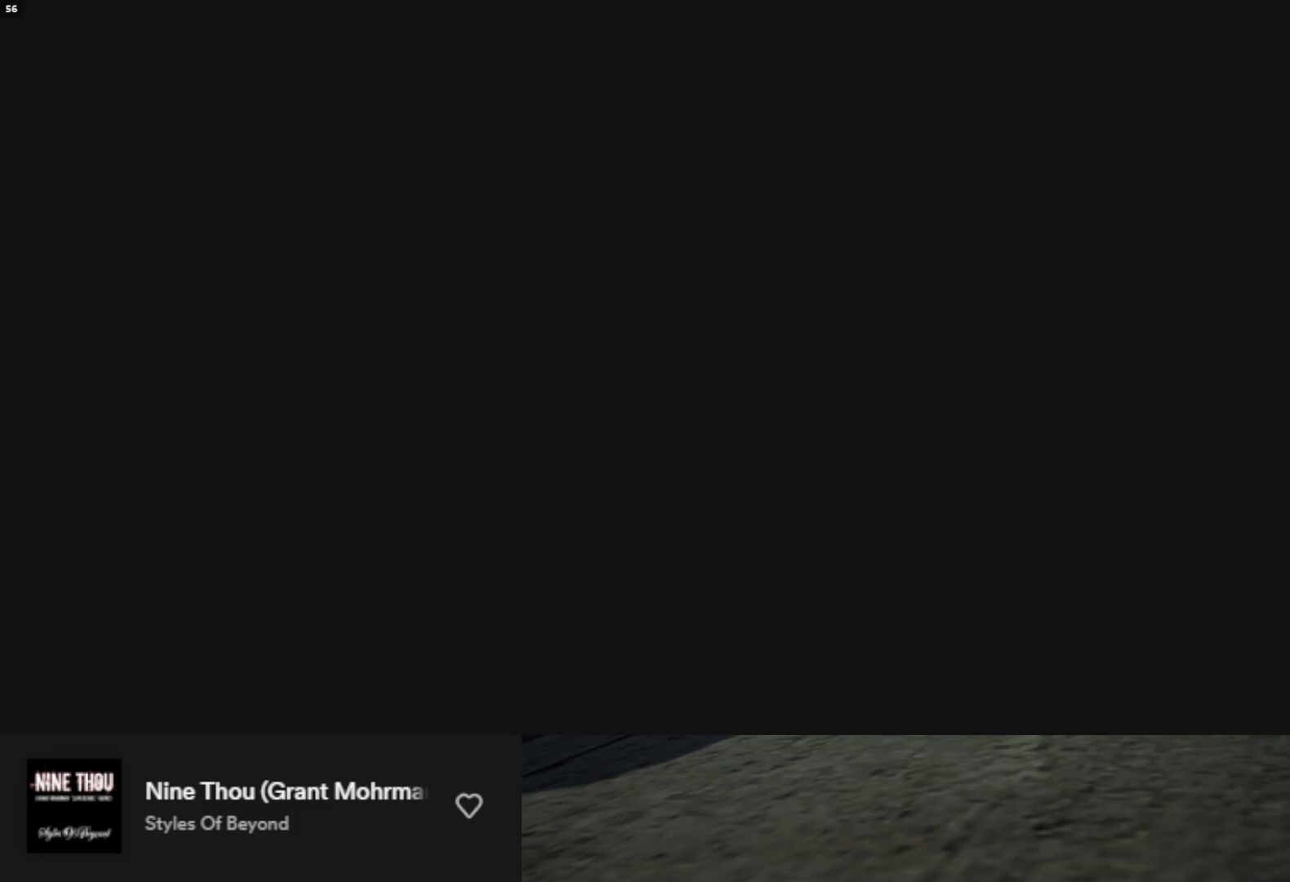
{"buttons": [], "left_stick": "center", "right_stick": "center", "events": []}
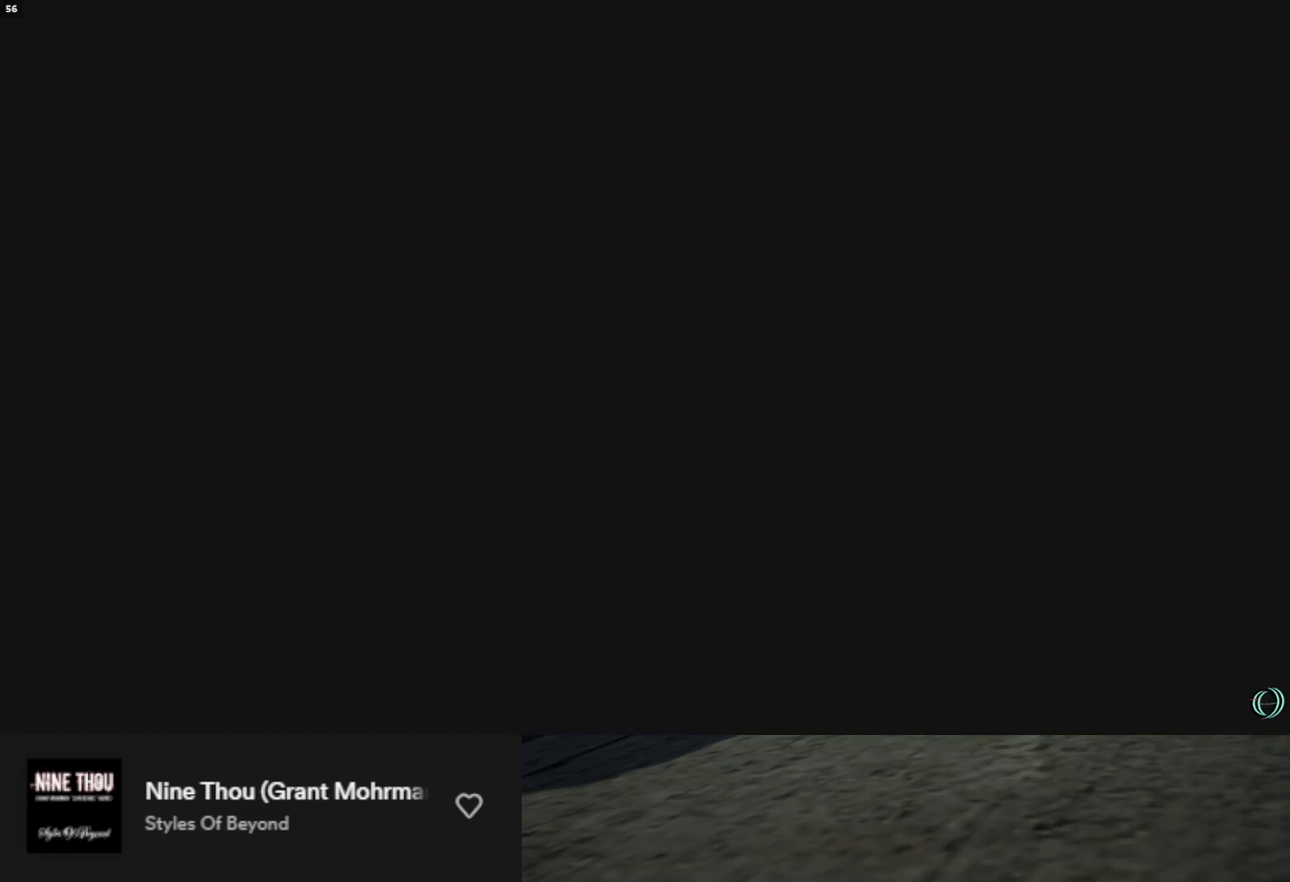
{"buttons": [], "left_stick": "center", "right_stick": "center", "events": []}
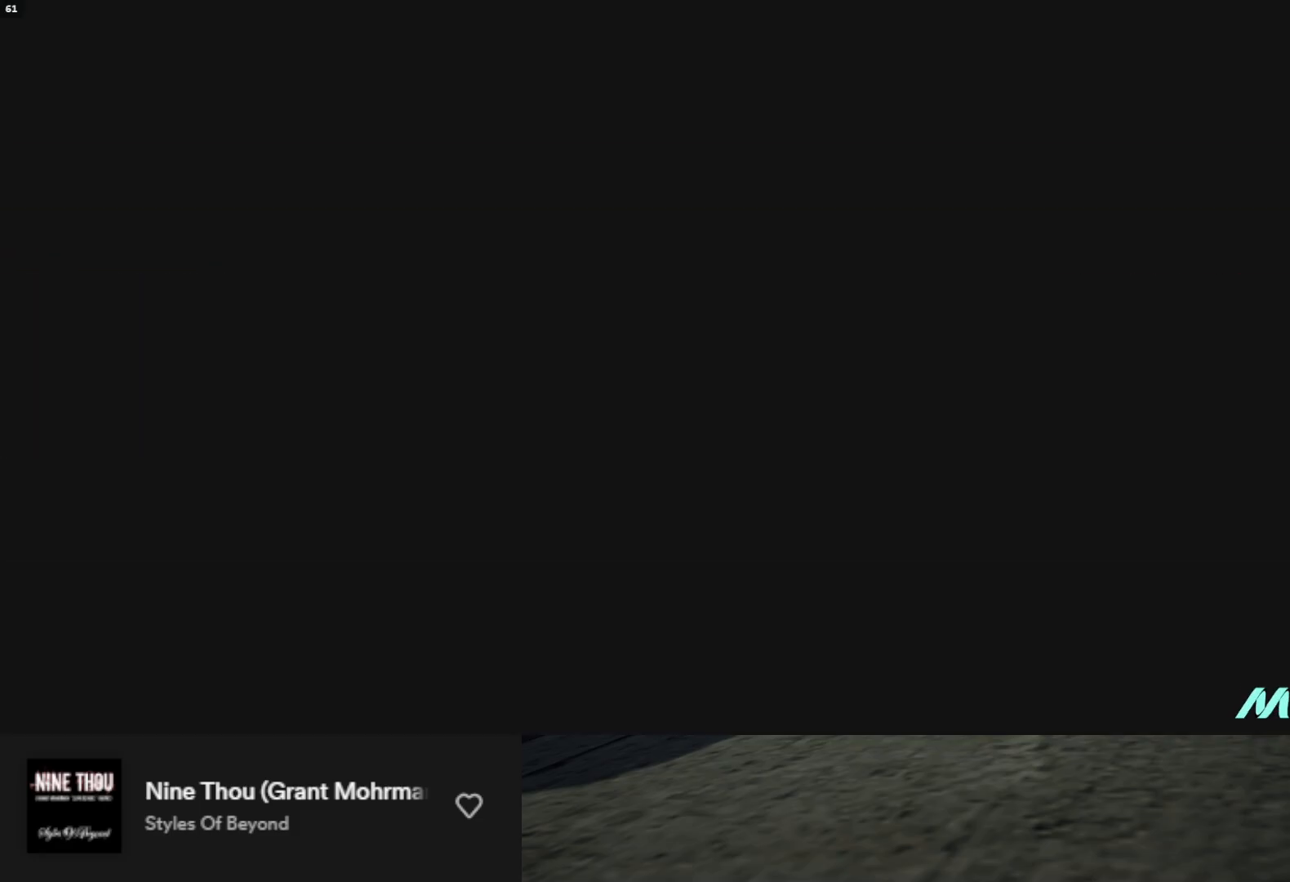
{"buttons": [], "left_stick": "center", "right_stick": "center", "events": []}
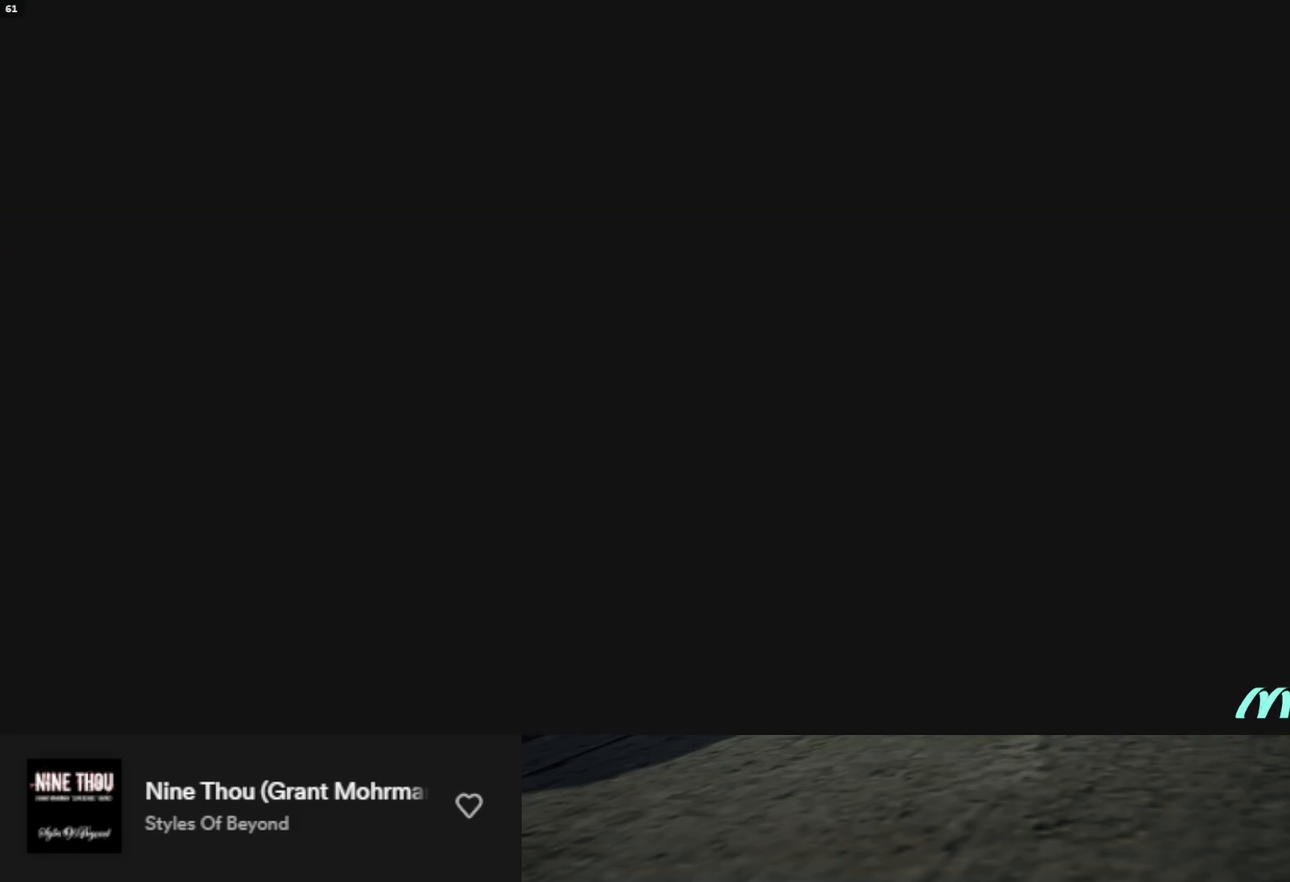
{"buttons": [], "left_stick": "center", "right_stick": "down", "events": [[283, "right_stick", "down"]]}
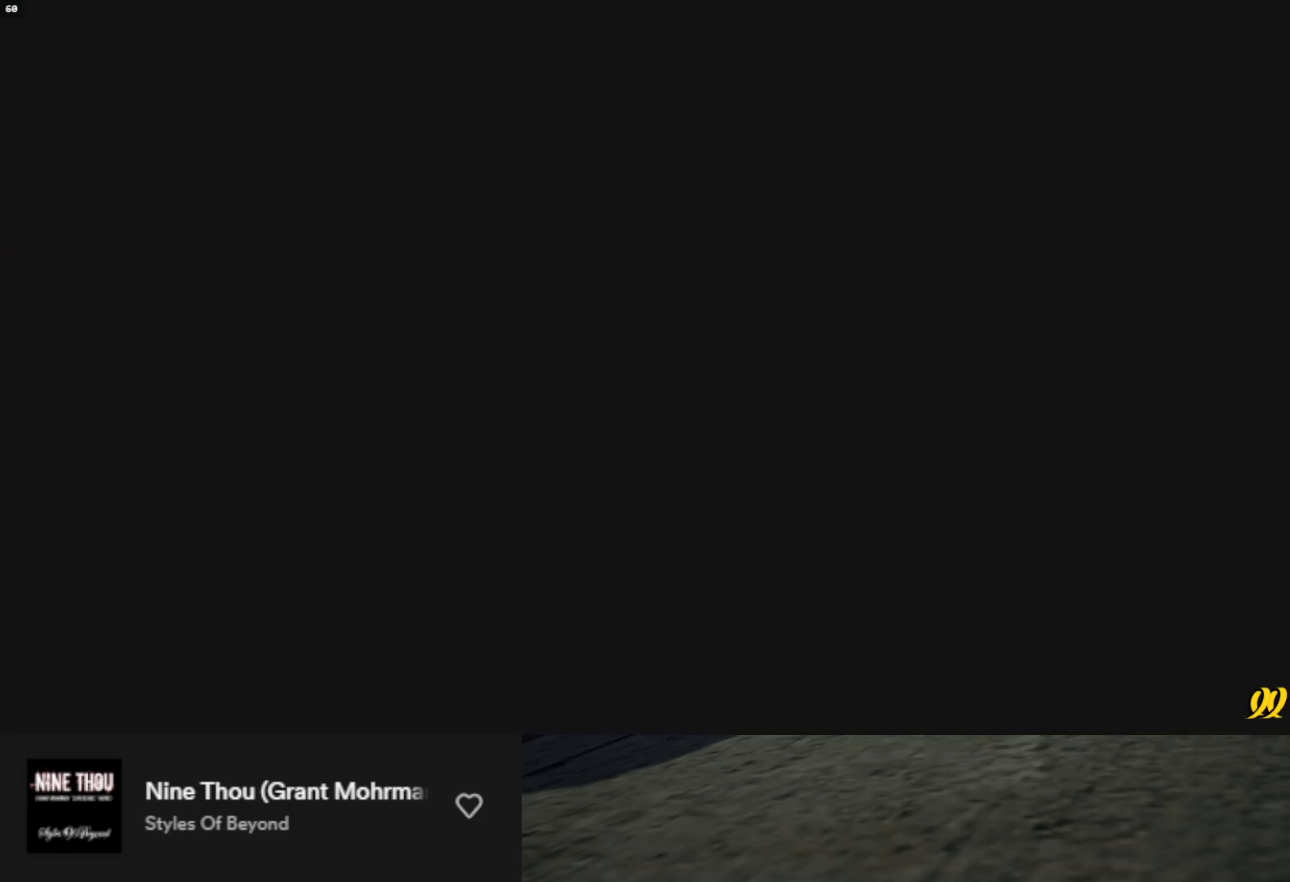
{"buttons": [], "left_stick": "center", "right_stick": "down-left", "events": [[33, "right_stick", "center"], [167, "right_stick", "down-right"], [350, "right_stick", "up-right"], [400, "right_stick", "up-left"], [467, "right_stick", "down-left"]]}
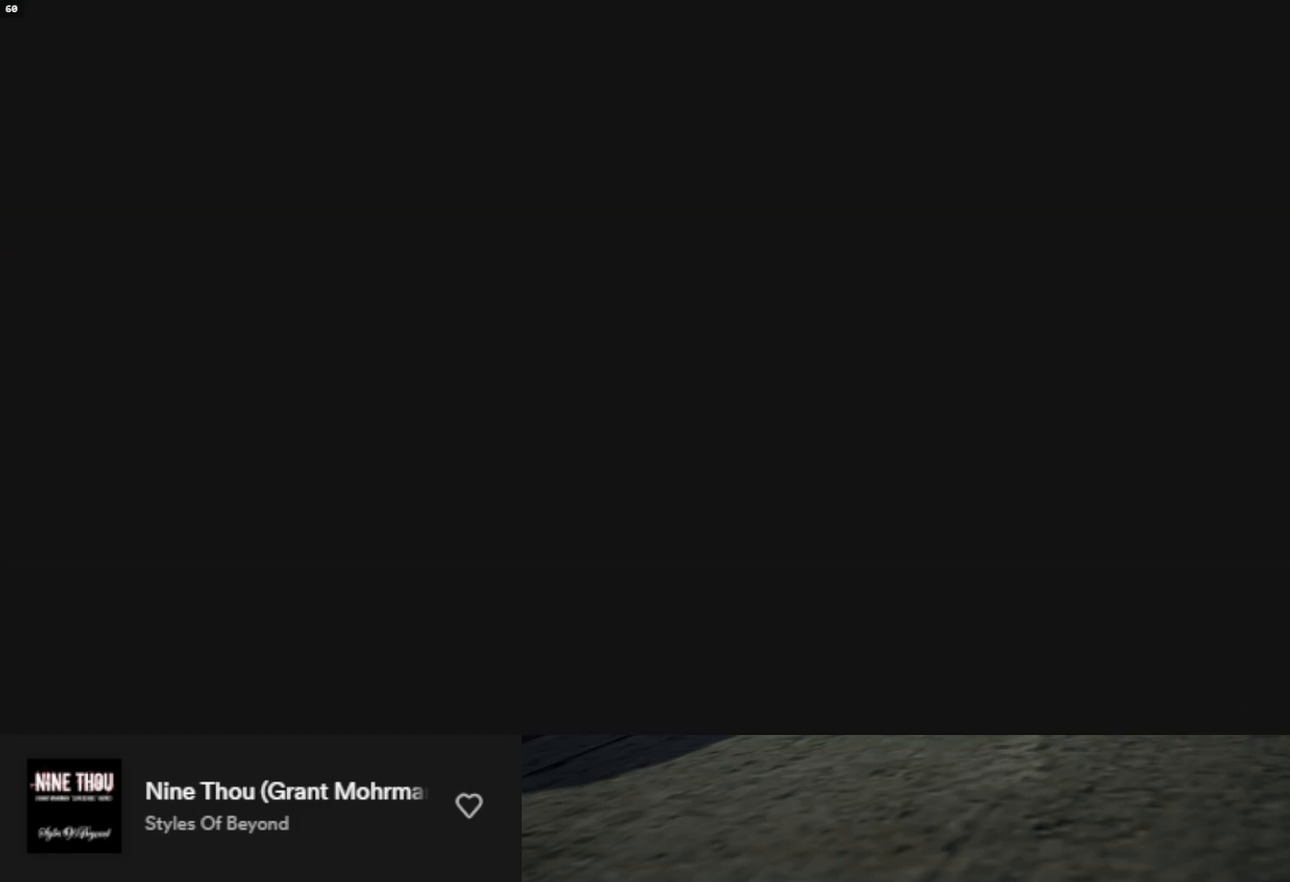
{"buttons": [], "left_stick": "center", "right_stick": "center", "events": [[50, "right_stick", "down-right"], [117, "right_stick", "up-right"], [233, "right_stick", "up-left"], [317, "right_stick", "down-left"], [450, "right_stick", "center"]]}
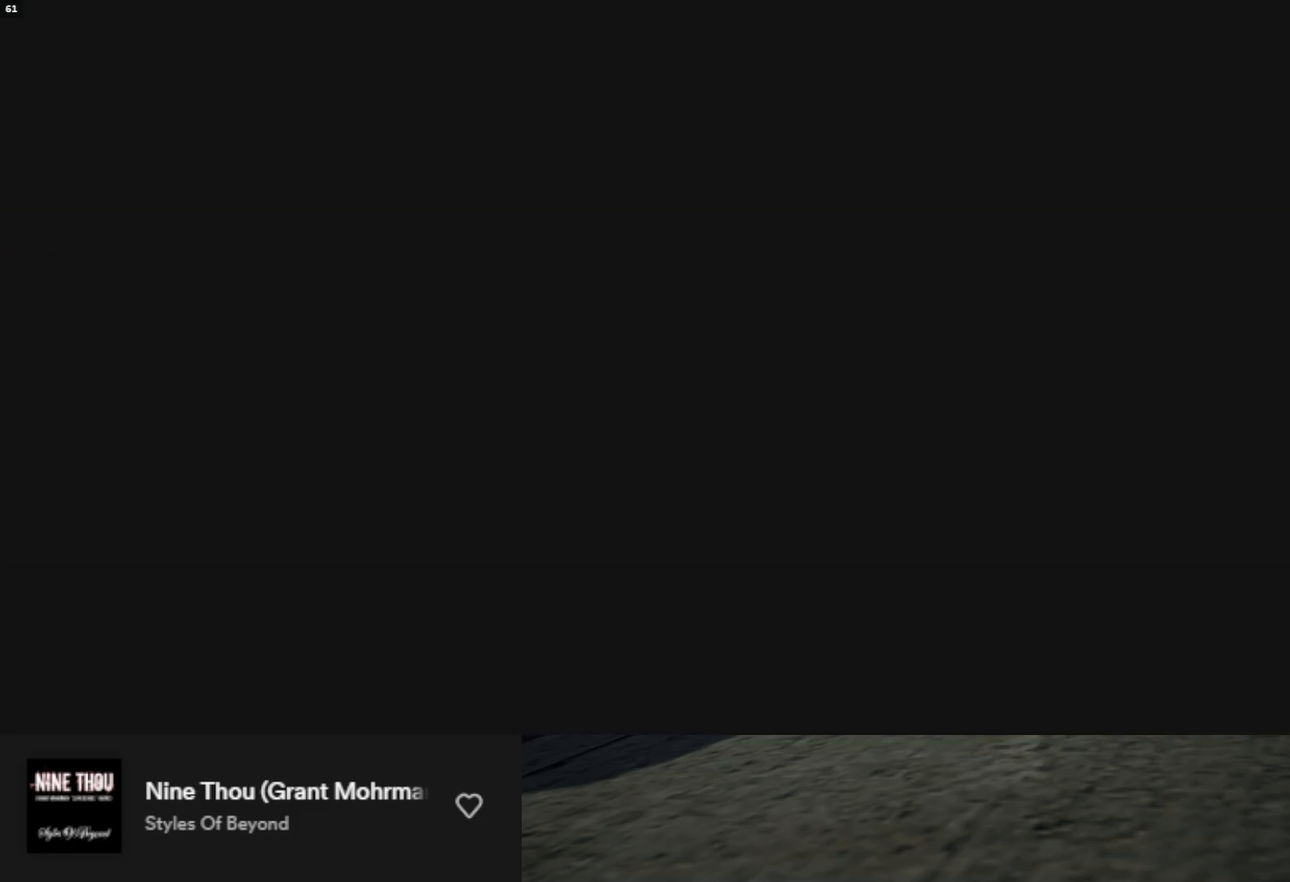
{"buttons": [], "left_stick": "center", "right_stick": "center", "events": []}
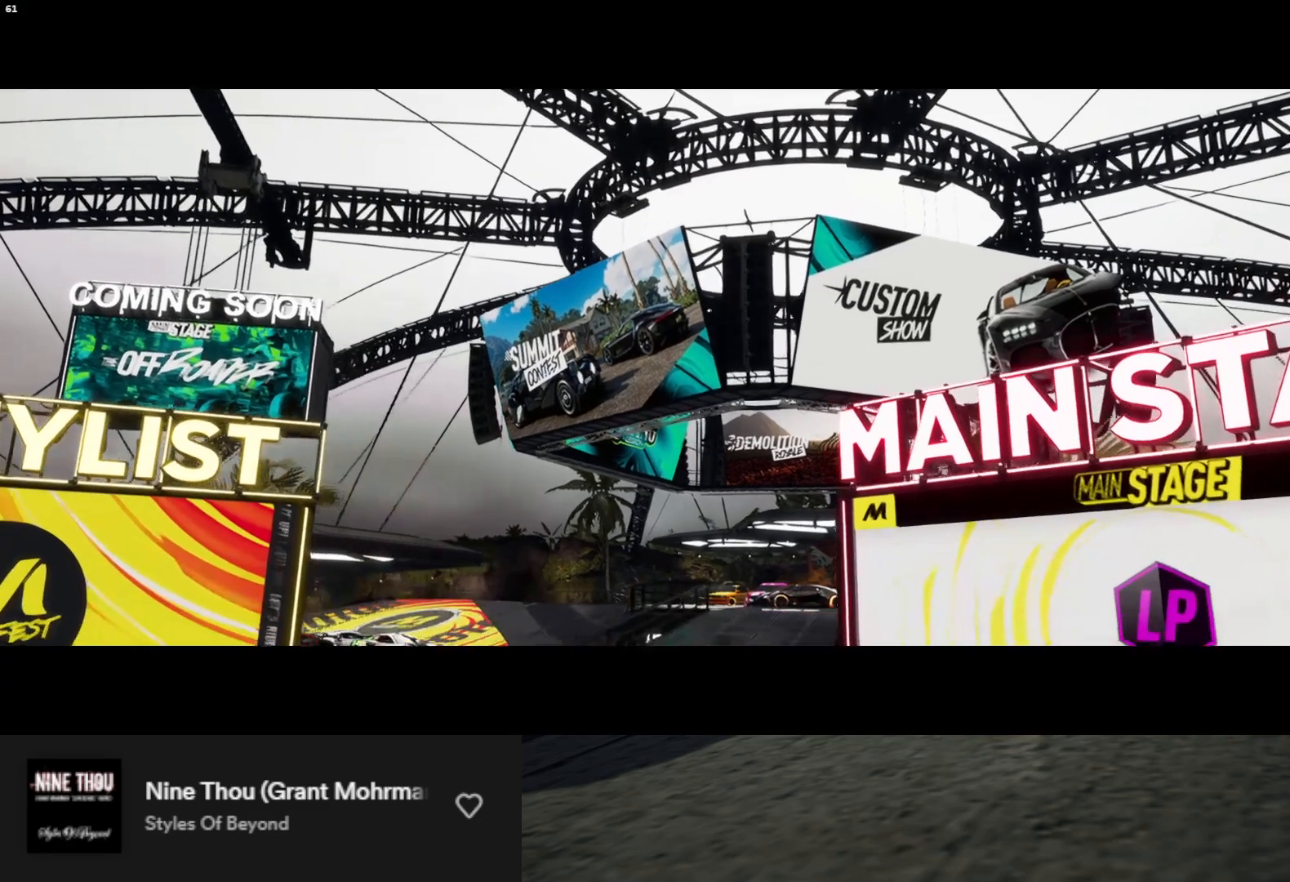
{"buttons": [], "left_stick": "center", "right_stick": "down", "events": [[400, "right_stick", "down"]]}